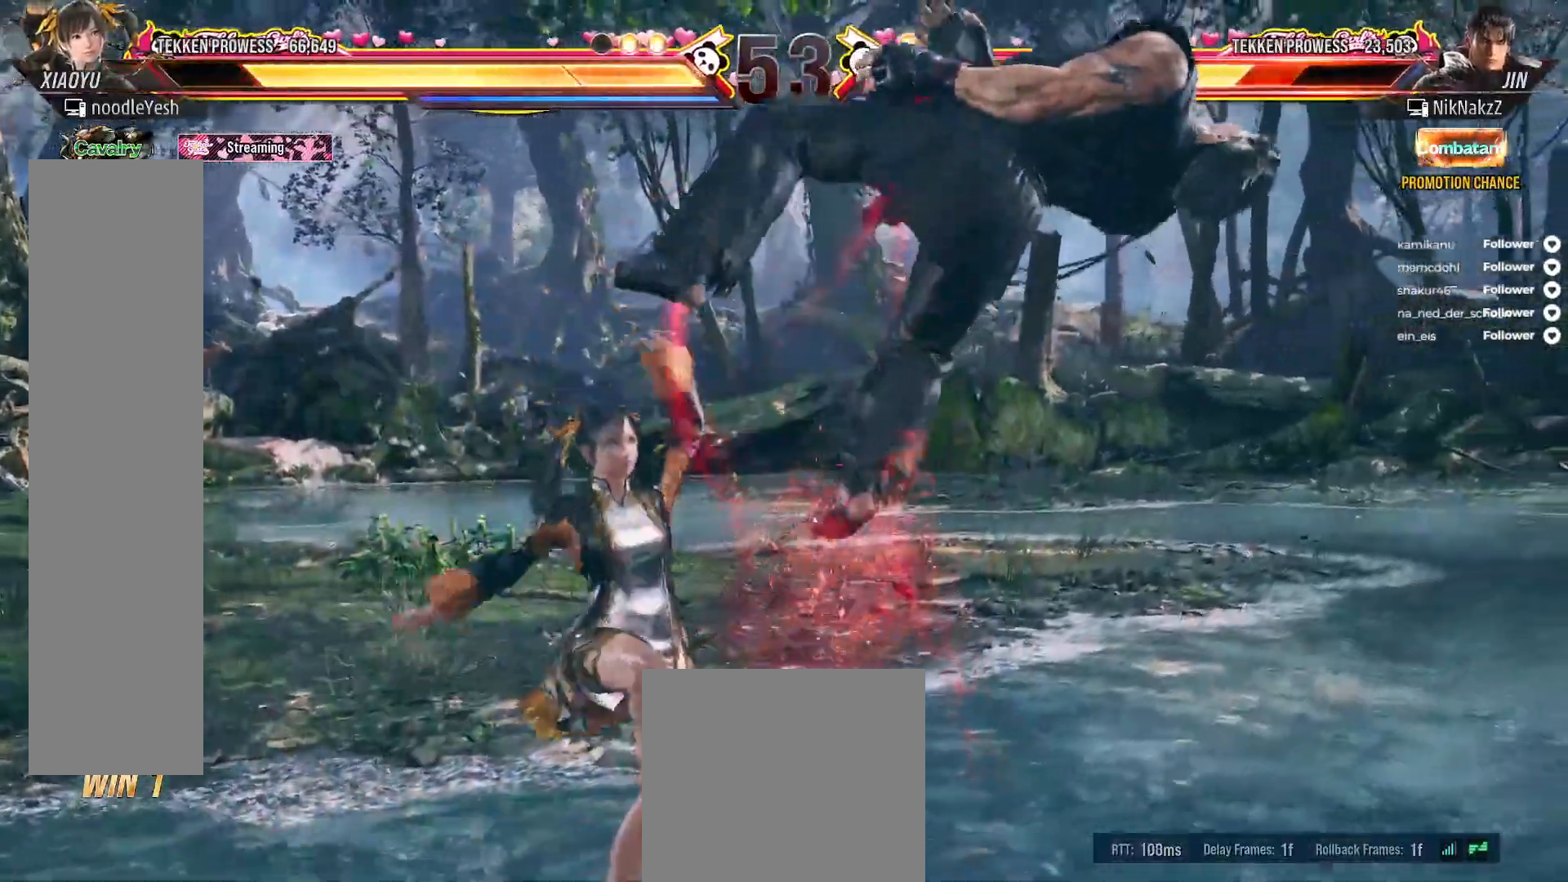
Gameplay with a controller (Xbox layout); each line is a JSON object with the inputs held at the frame after it. "events" lists button and stick changes between this image and that frame as [ms after this image, input, new state], when the widget could be followed in between. Not read: L3 X left_stick.
{"buttons": [], "right_stick": "center", "events": [[50, "A", "up"], [117, "A", "down"], [200, "A", "up"], [250, "A", "down"], [250, "DPAD_RIGHT", "up"], [317, "A", "up"]]}
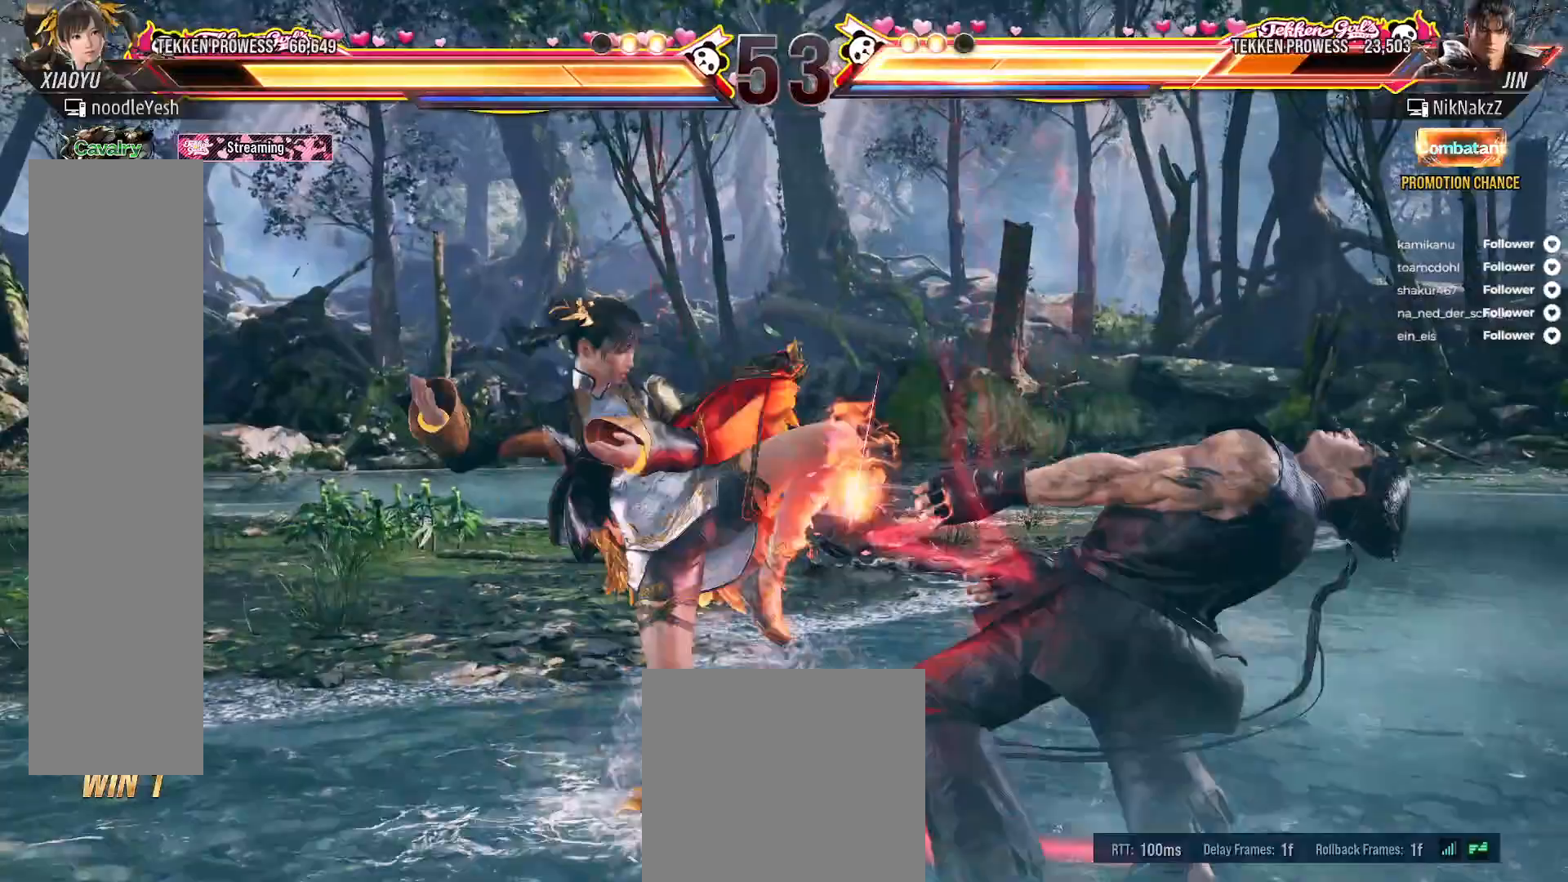
{"buttons": [], "right_stick": "center", "events": []}
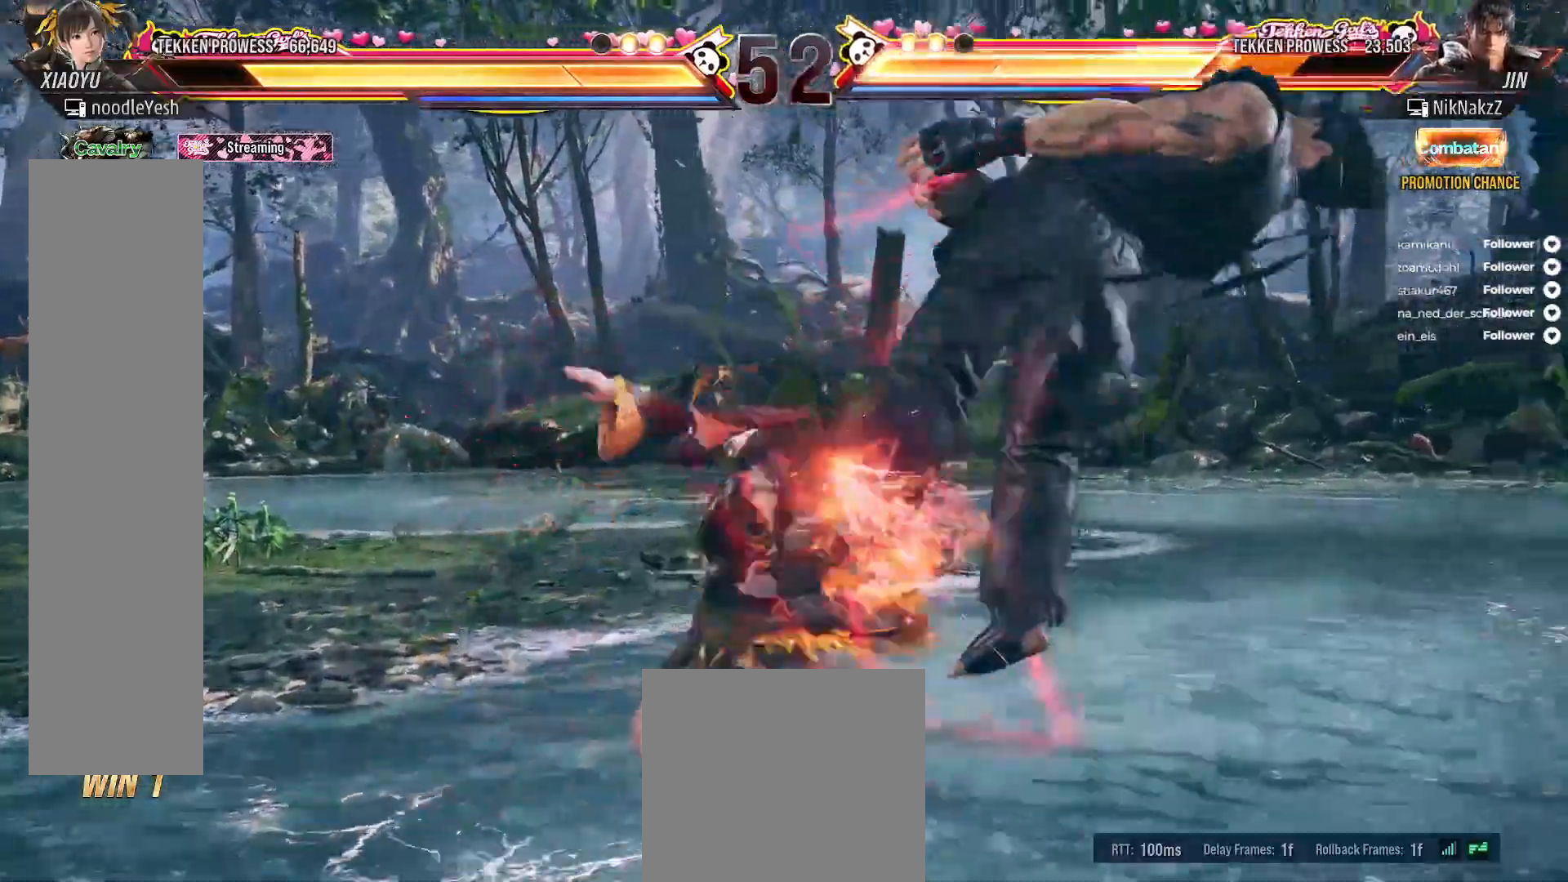
{"buttons": ["DPAD_RIGHT"], "right_stick": "center", "events": [[150, "DPAD_RIGHT", "down"], [400, "Y", "down"], [483, "Y", "up"]]}
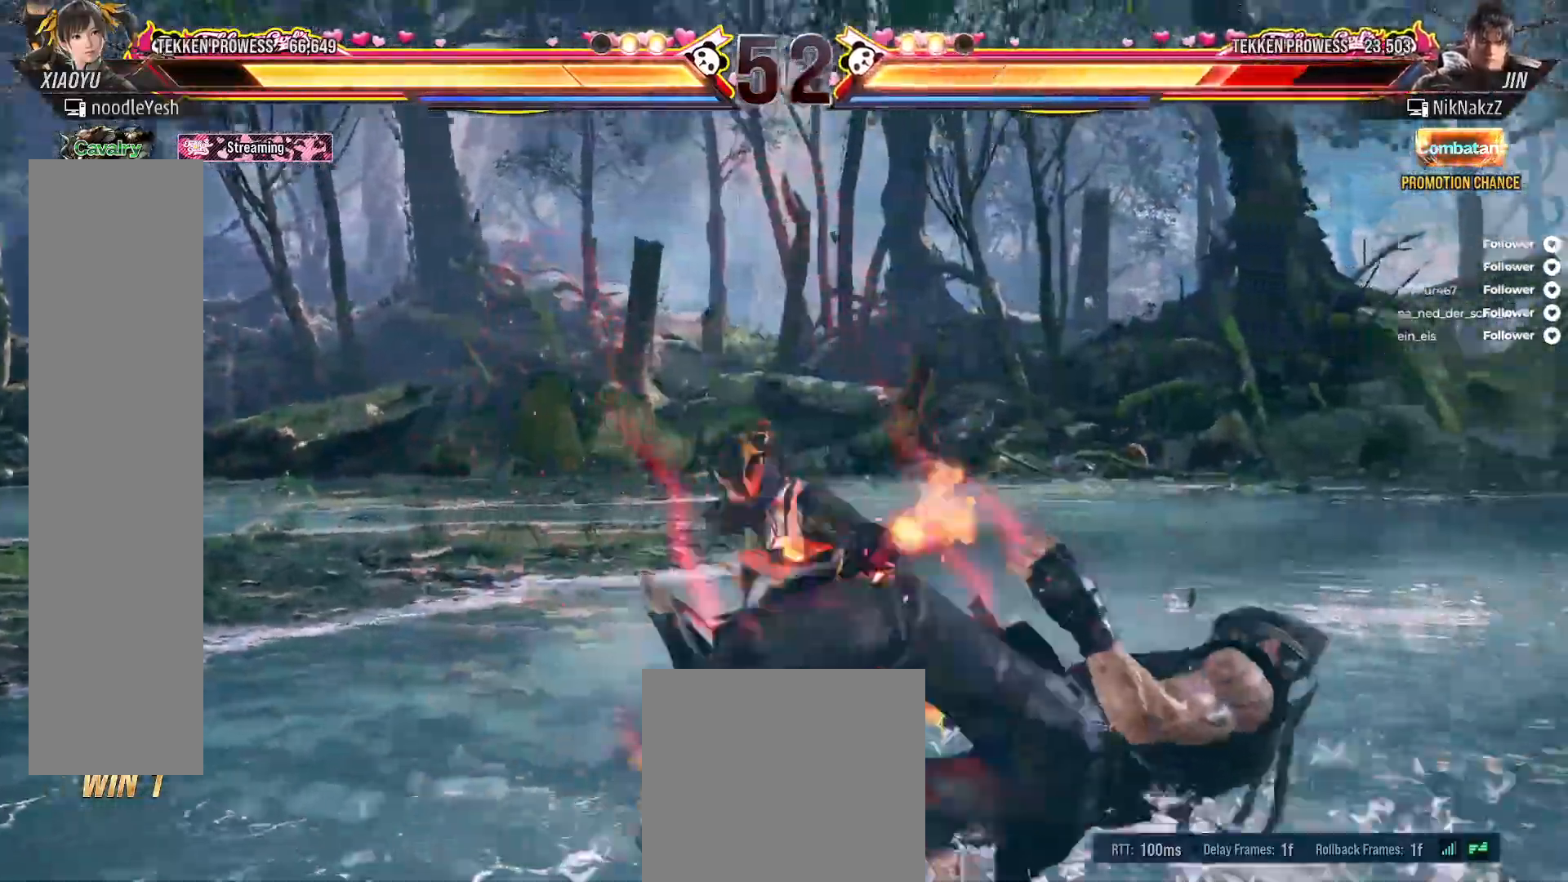
{"buttons": [], "right_stick": "center", "events": [[33, "Y", "down"], [117, "Y", "up"], [183, "Y", "down"], [200, "DPAD_RIGHT", "up"], [267, "Y", "up"], [333, "Y", "down"], [417, "Y", "up"]]}
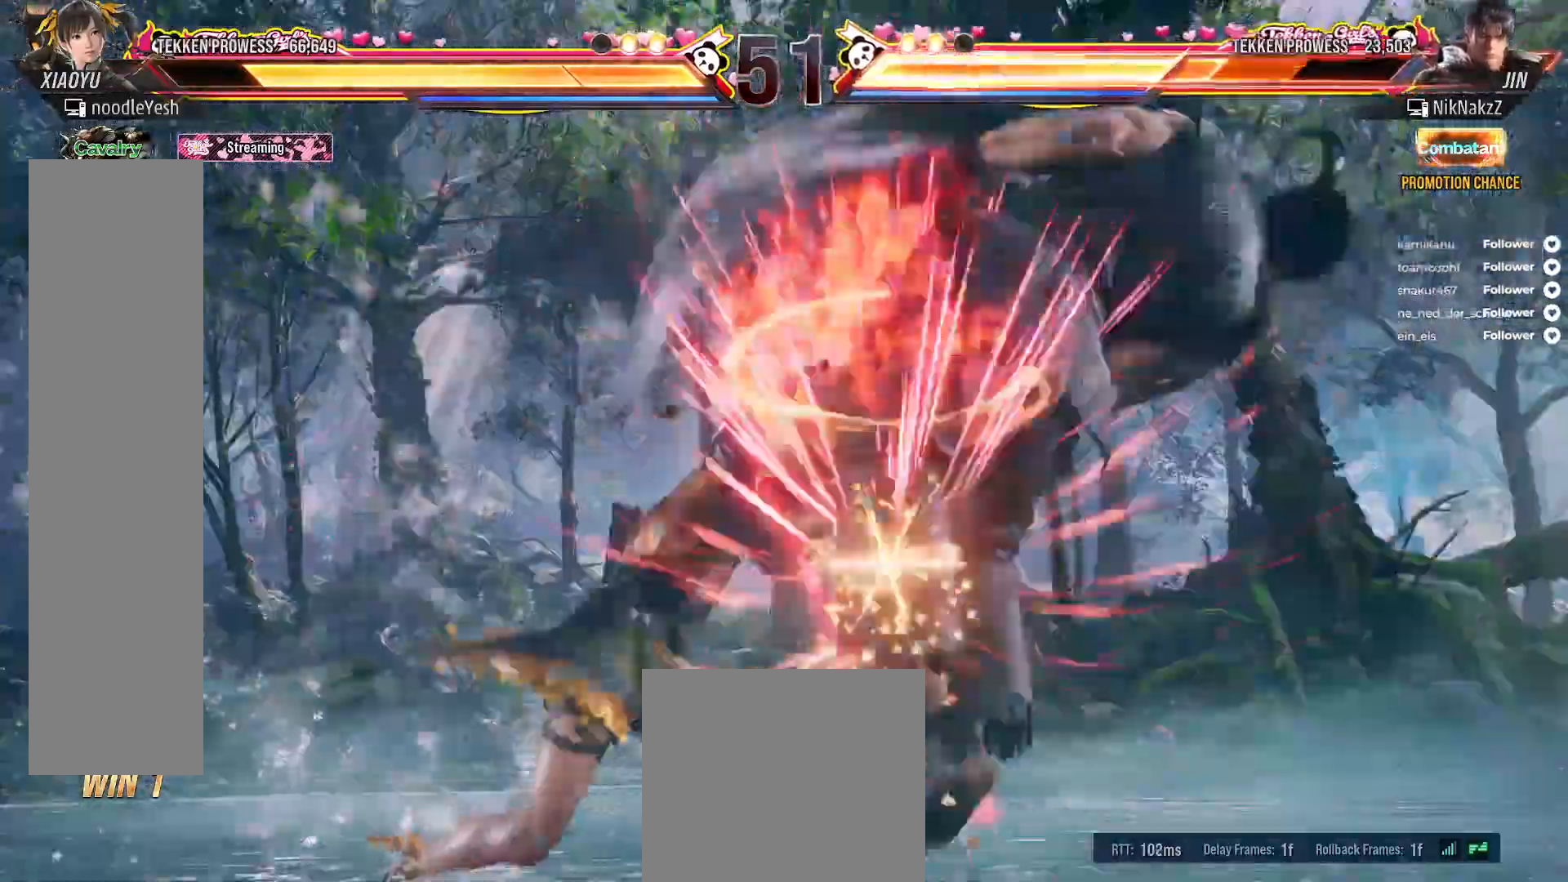
{"buttons": [], "right_stick": "center", "events": [[17, "DPAD_RIGHT", "down"], [117, "DPAD_RIGHT", "up"], [200, "DPAD_RIGHT", "down"], [250, "DPAD_RIGHT", "up"], [350, "DPAD_RIGHT", "down"], [400, "DPAD_RIGHT", "up"]]}
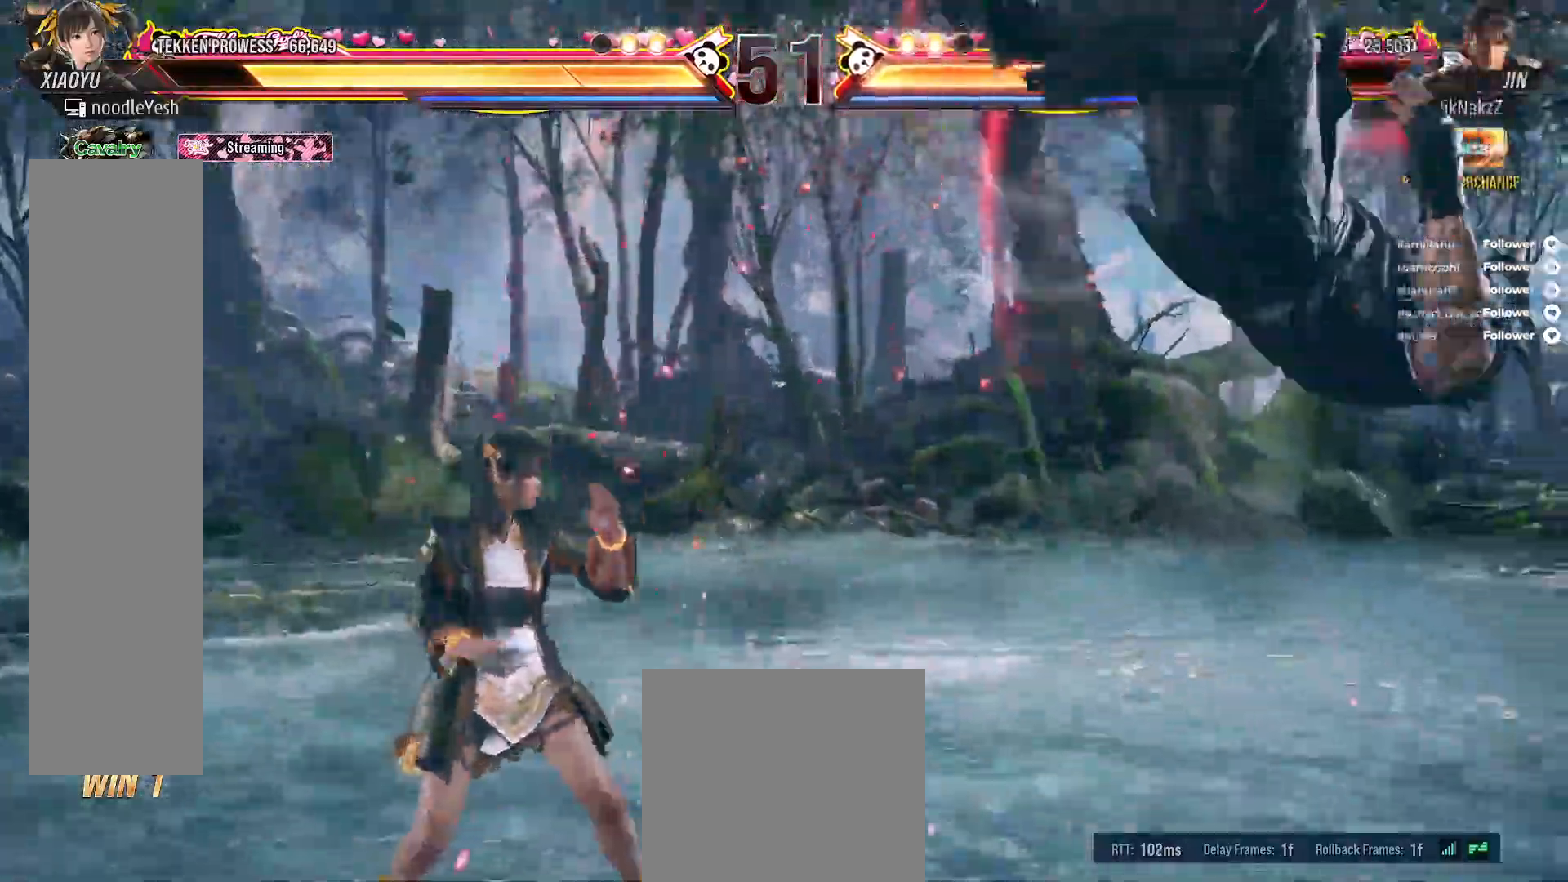
{"buttons": ["A"], "right_stick": "center", "events": [[17, "DPAD_RIGHT", "down"], [200, "DPAD_RIGHT", "up"], [233, "DPAD_DOWN", "down"], [250, "DPAD_RIGHT", "down"], [300, "Y", "down"], [417, "DPAD_DOWN", "up"], [417, "DPAD_RIGHT", "up"], [417, "Y", "up"], [500, "A", "down"]]}
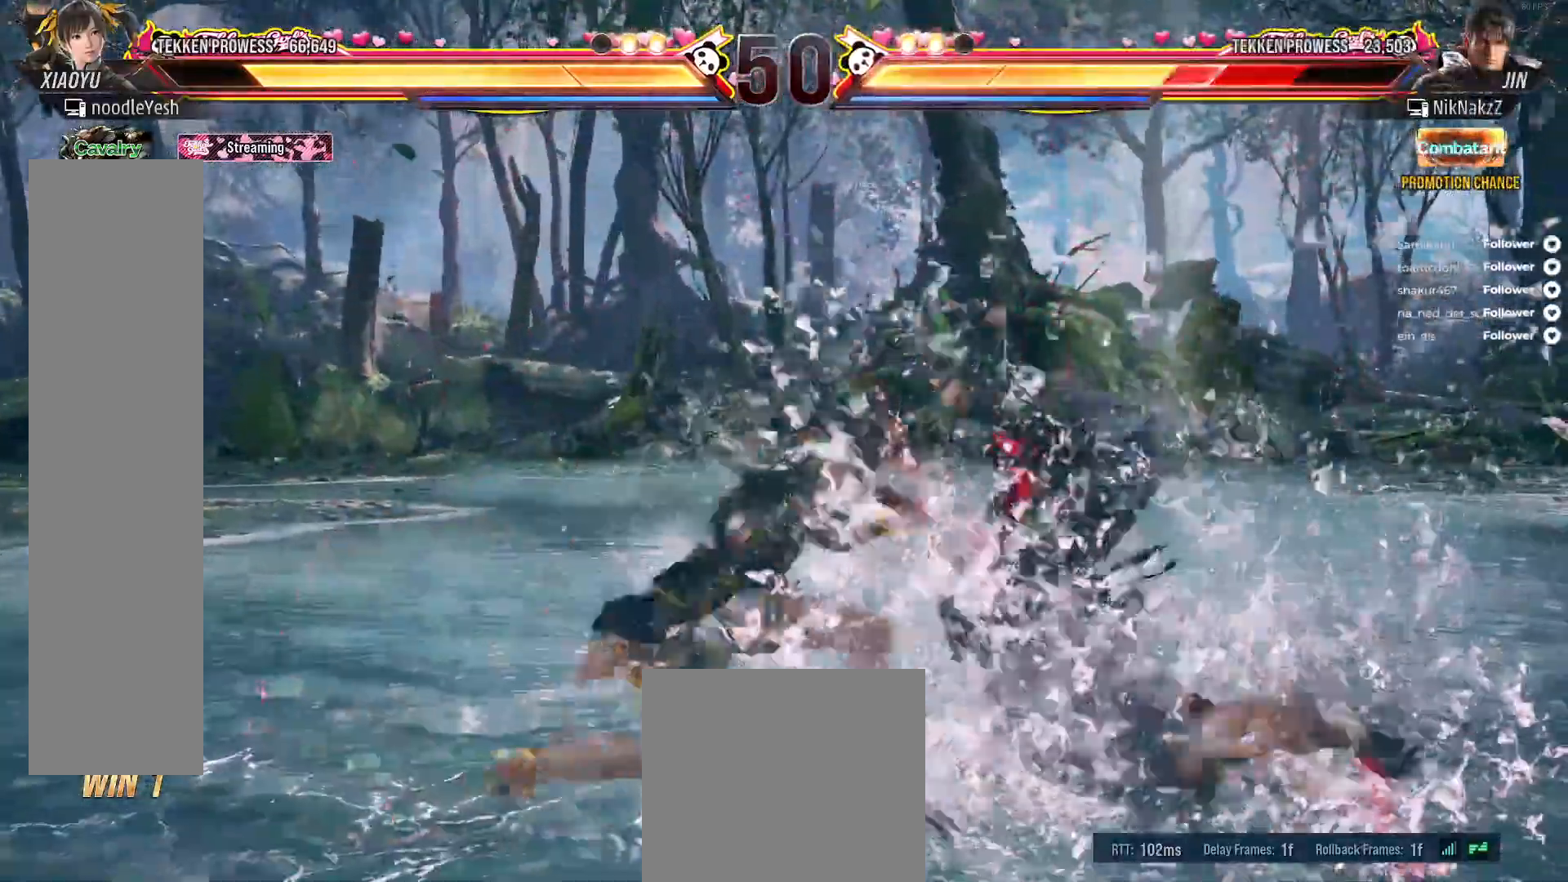
{"buttons": ["A"], "right_stick": "center", "events": [[83, "A", "up"], [183, "A", "down"], [250, "A", "up"], [317, "A", "down"]]}
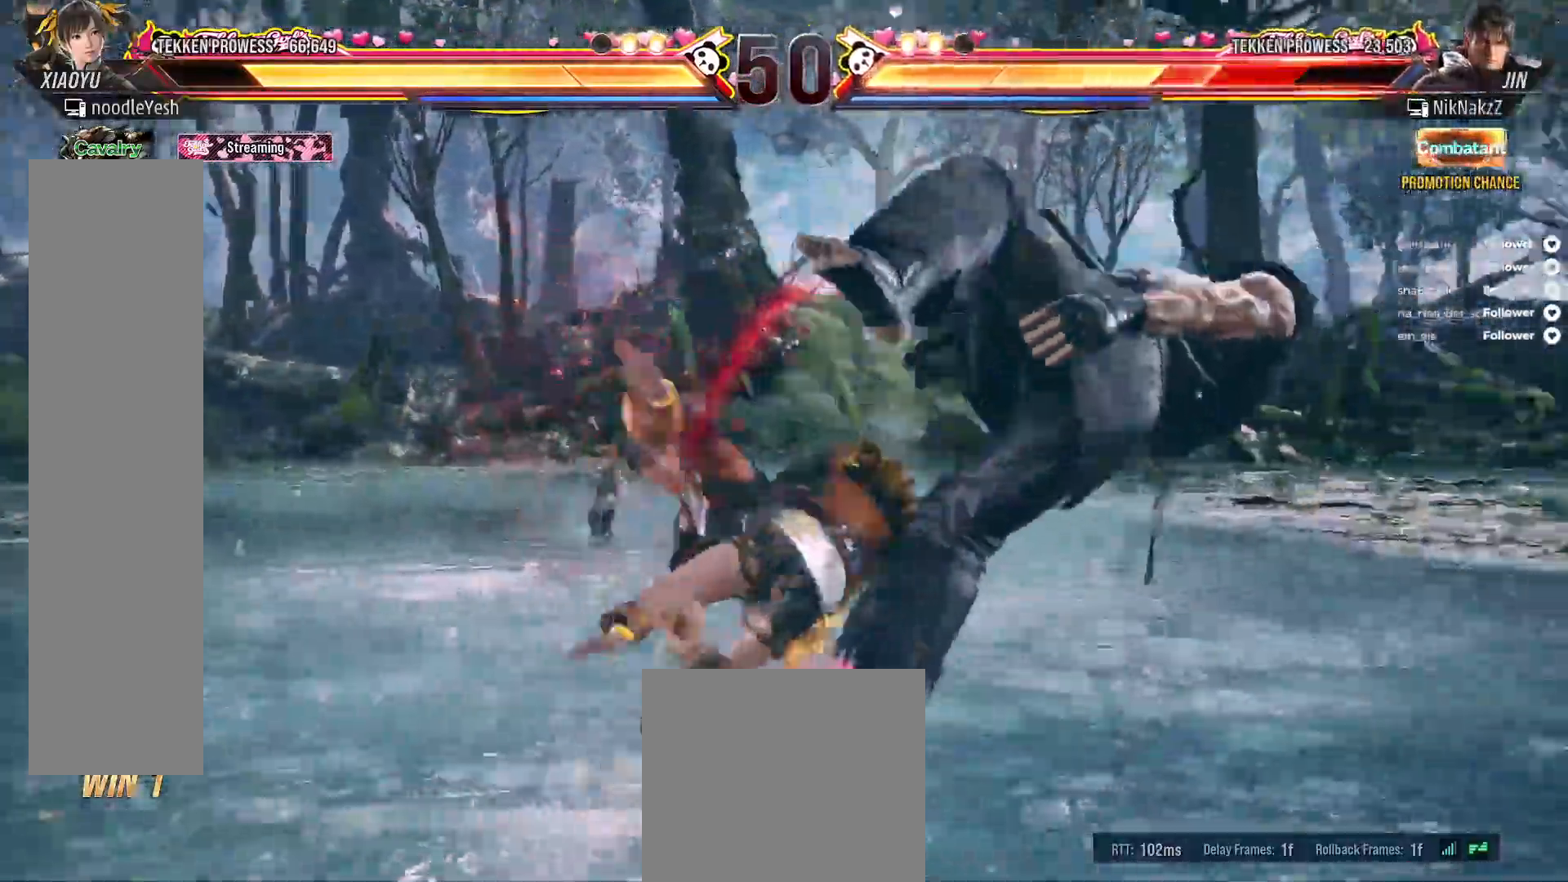
{"buttons": [], "right_stick": "center", "events": [[100, "DPAD_RIGHT", "down"], [200, "DPAD_RIGHT", "up"], [267, "DPAD_RIGHT", "down"], [350, "DPAD_RIGHT", "up"], [433, "DPAD_RIGHT", "down"], [500, "A", "up"], [500, "DPAD_RIGHT", "up"]]}
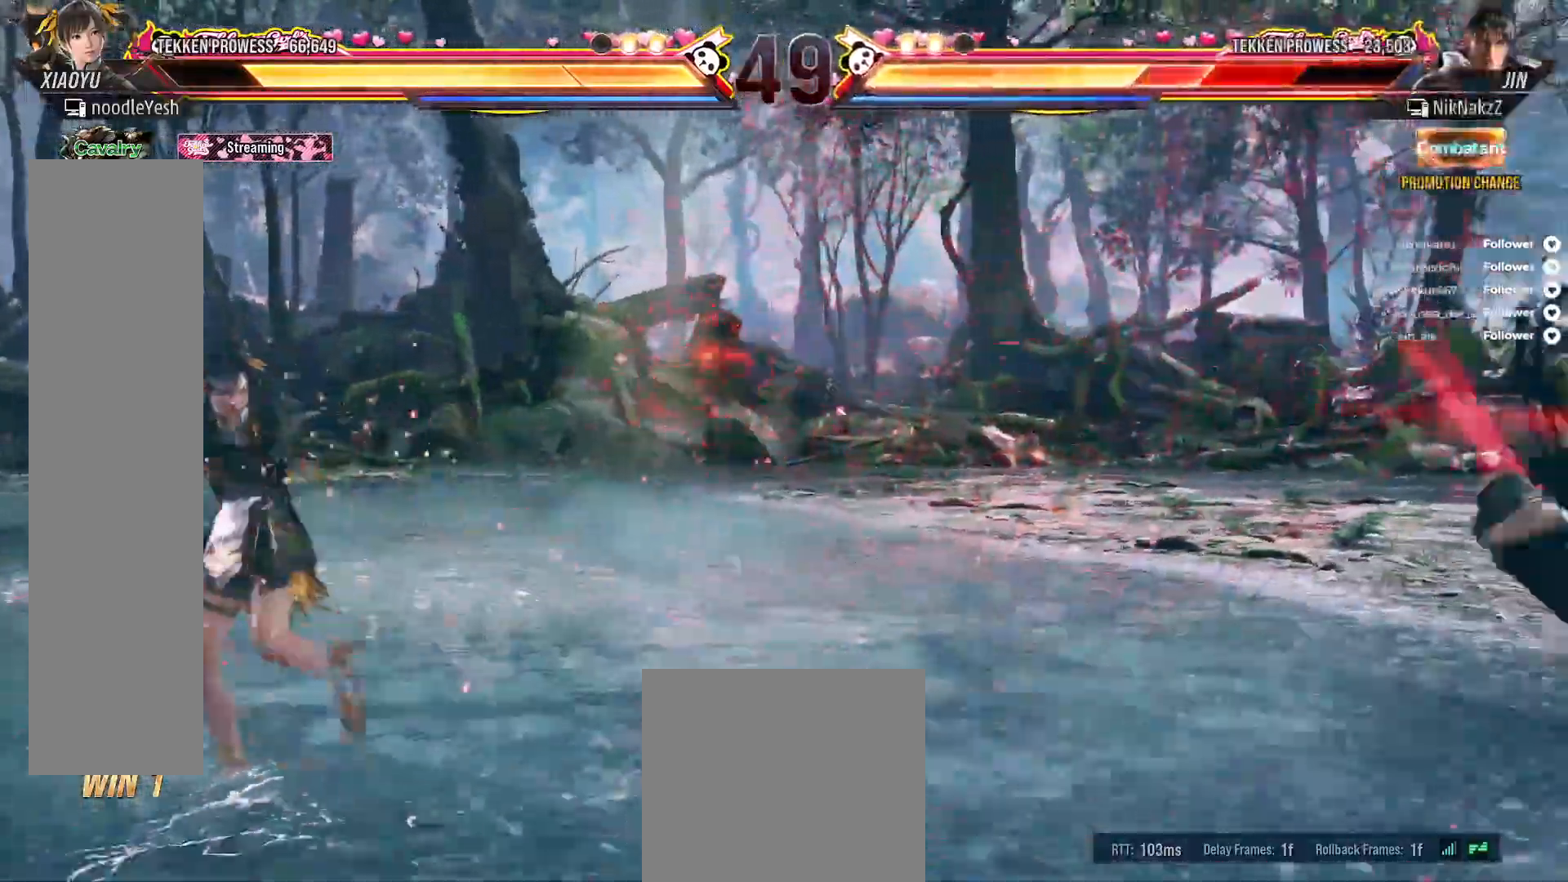
{"buttons": ["A", "DPAD_RIGHT"], "right_stick": "center"}
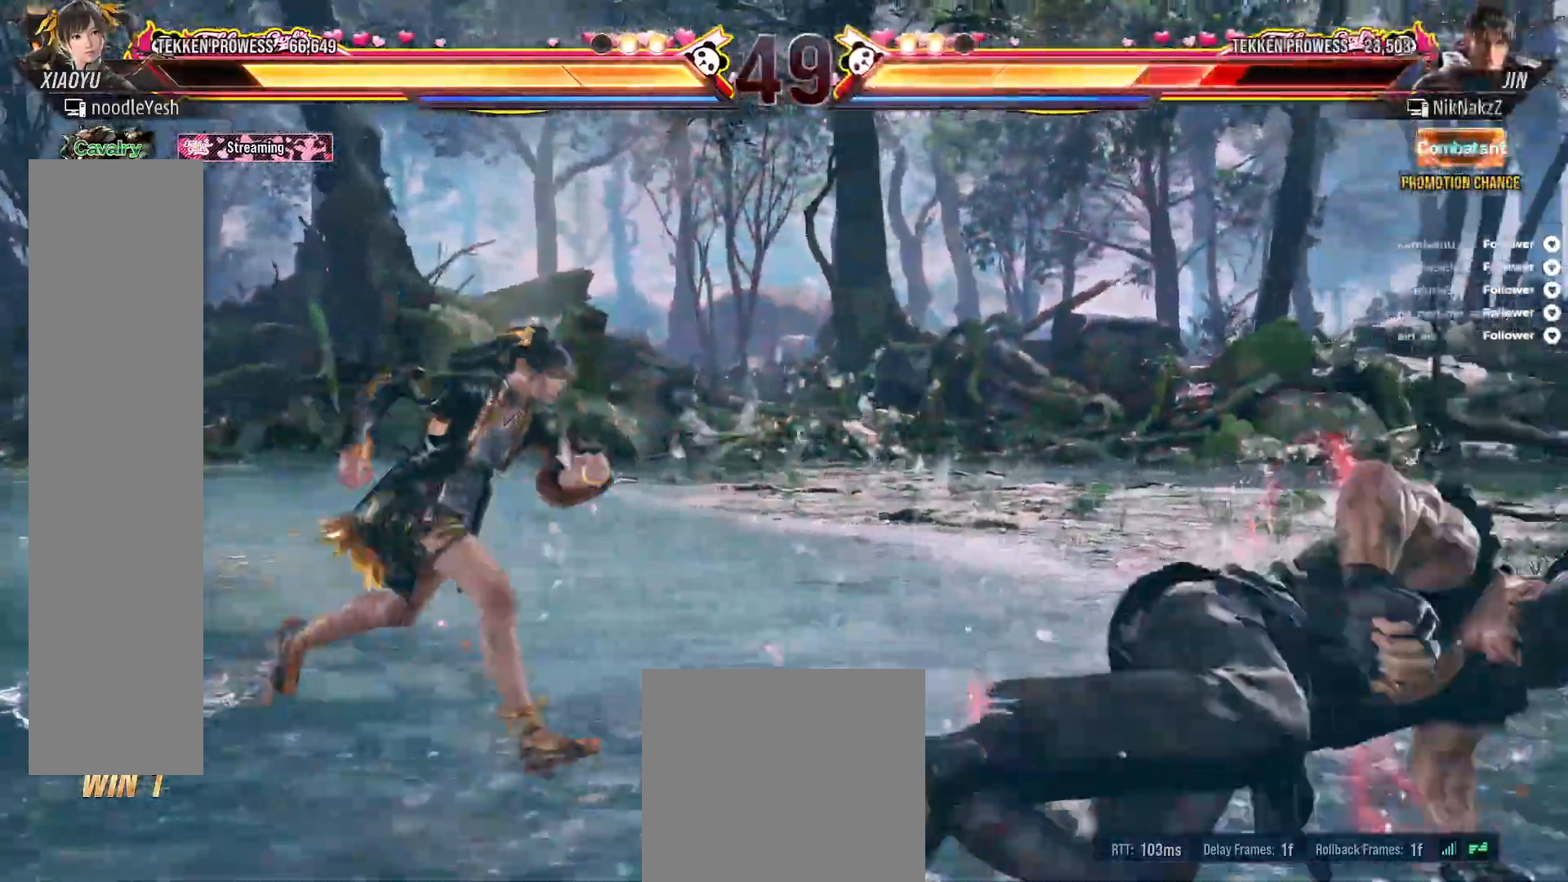
{"buttons": [], "right_stick": "center", "events": [[200, "A", "up"], [200, "DPAD_RIGHT", "up"]]}
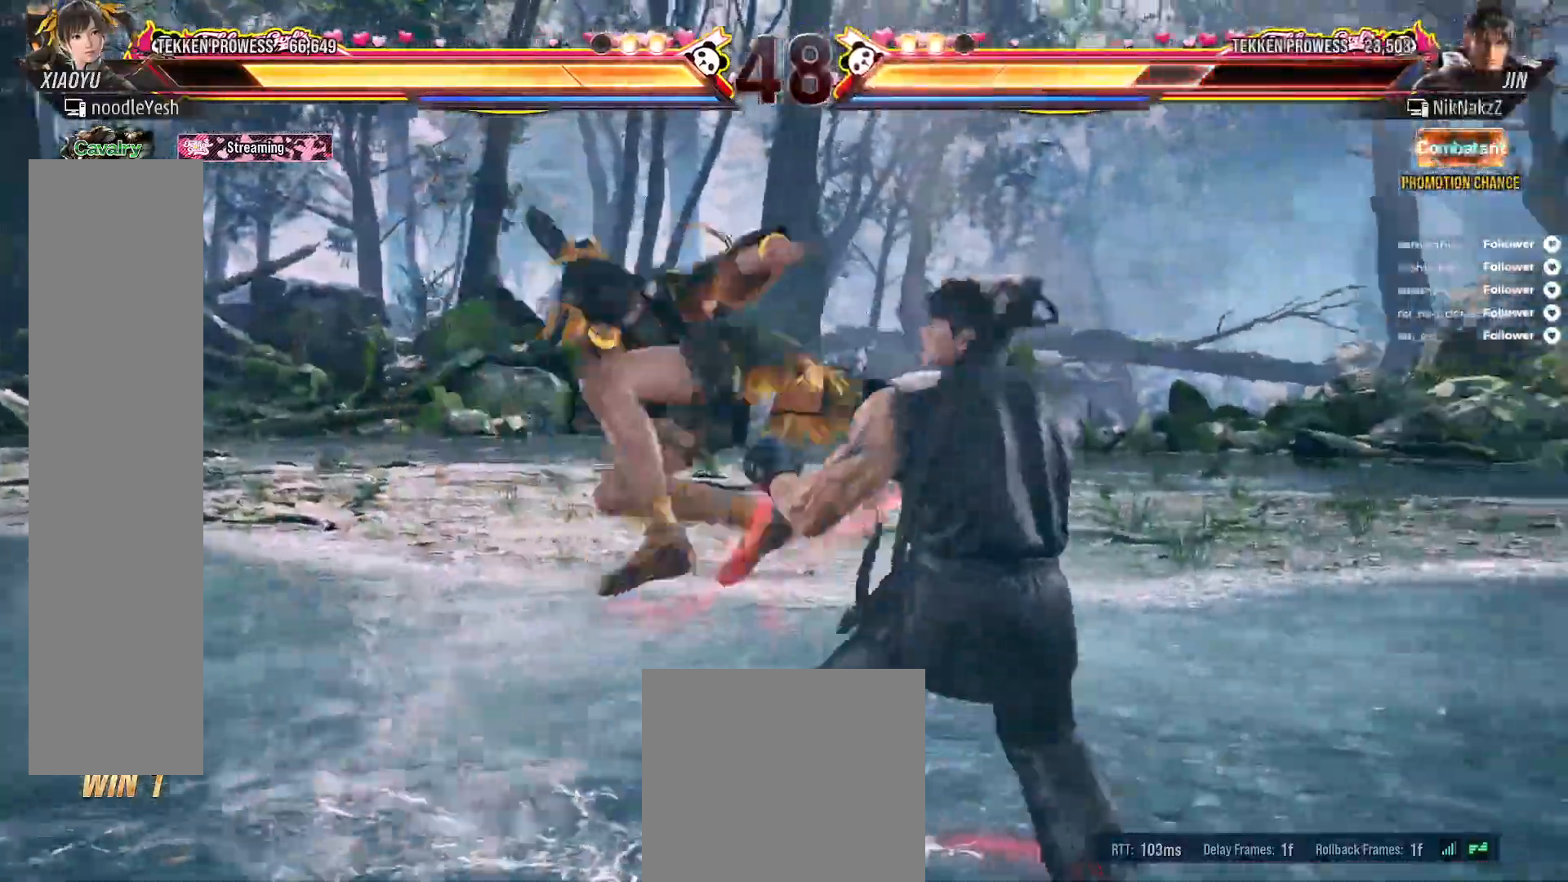
{"buttons": ["A", "DPAD_DOWN", "DPAD_RIGHT"], "right_stick": "center", "events": [[300, "DPAD_DOWN", "down"], [300, "DPAD_RIGHT", "down"], [333, "A", "down"], [417, "A", "up"], [500, "A", "down"]]}
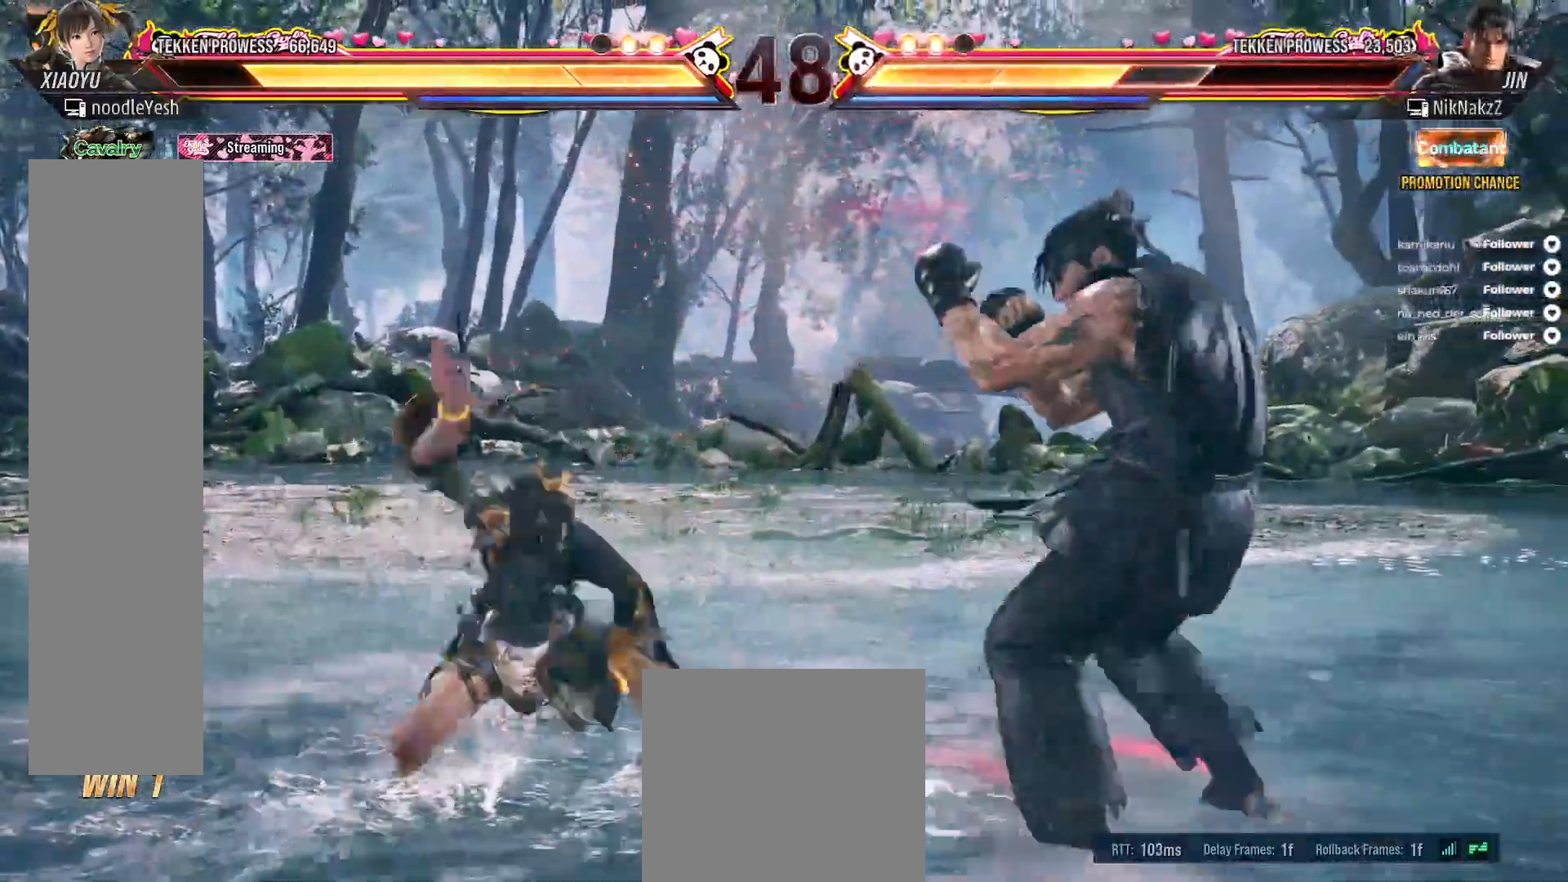
{"buttons": ["DPAD_LEFT"], "right_stick": "center", "events": [[67, "A", "up"], [117, "A", "down"], [200, "DPAD_DOWN", "up"], [200, "DPAD_RIGHT", "up"], [217, "A", "up"], [467, "DPAD_LEFT", "down"]]}
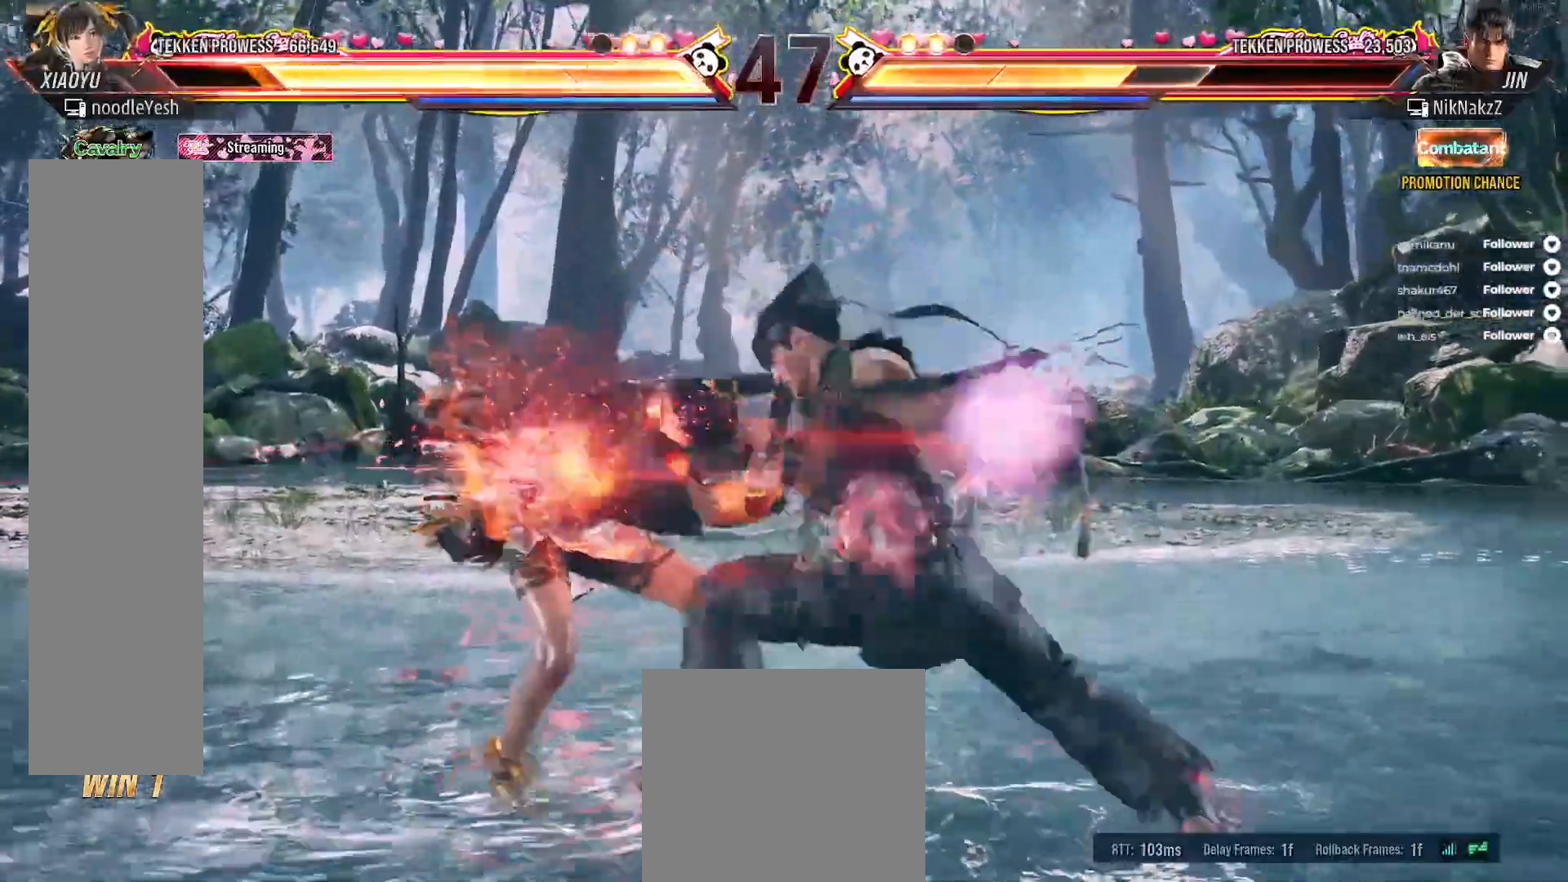
{"buttons": ["DPAD_LEFT"], "right_stick": "center", "events": []}
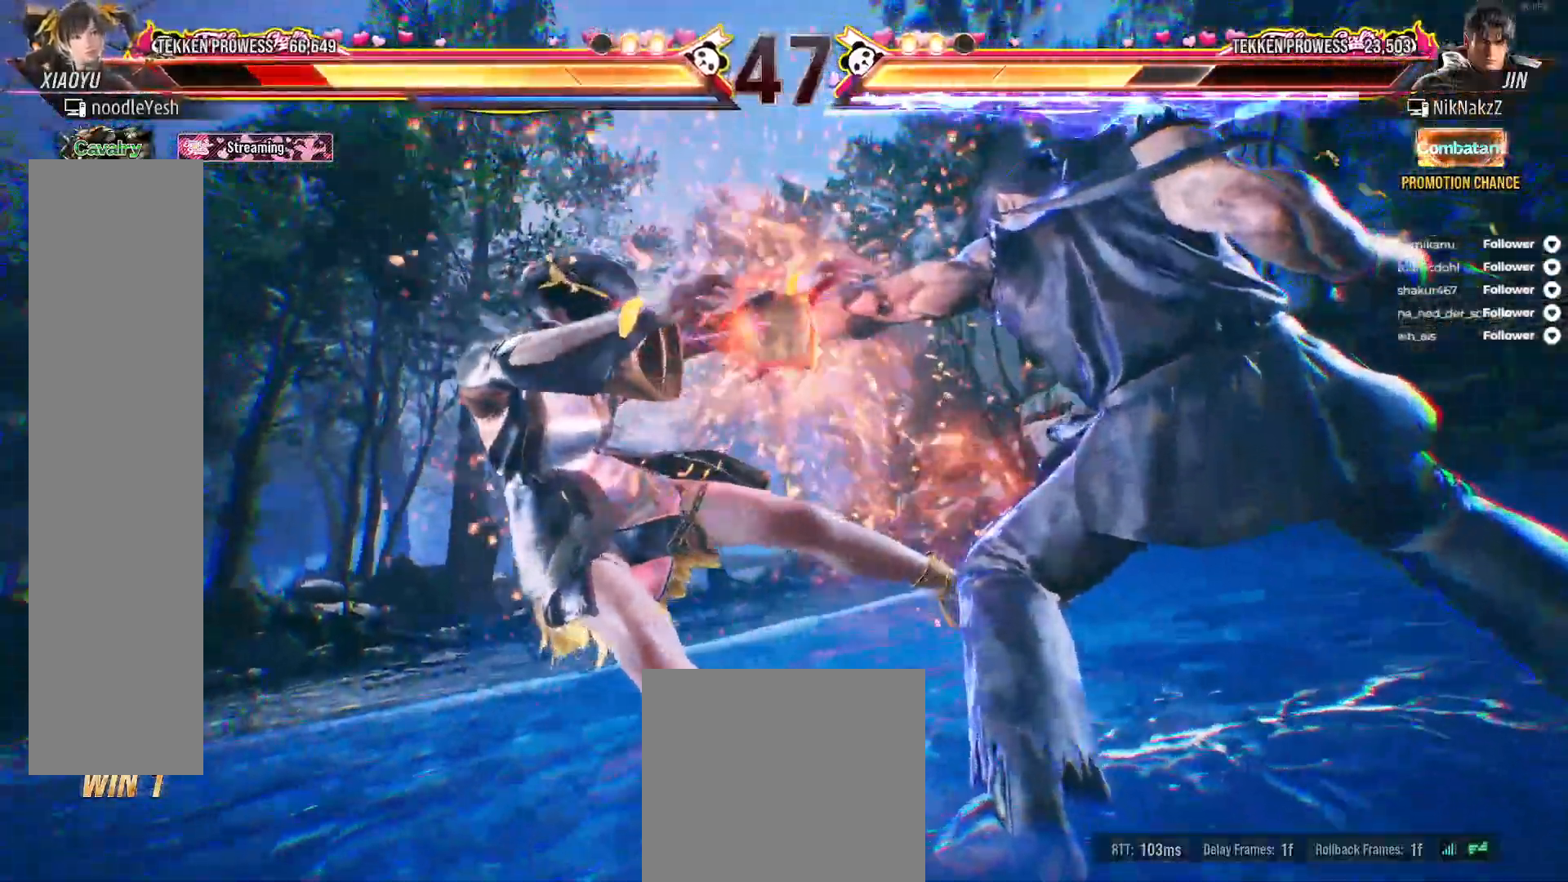
{"buttons": [], "right_stick": "center", "events": [[133, "DPAD_LEFT", "up"]]}
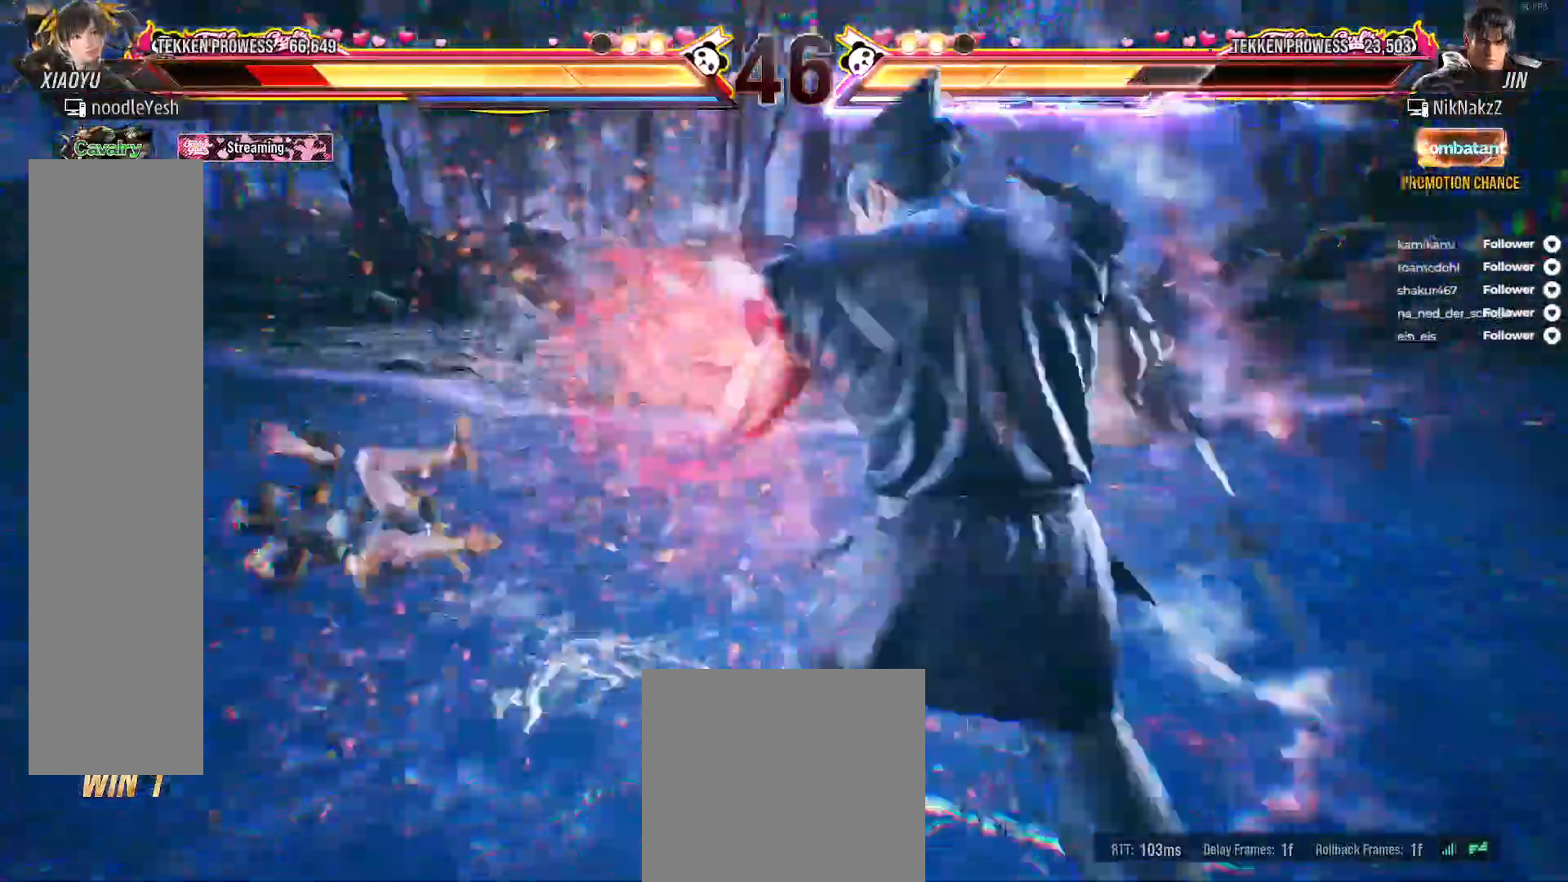
{"buttons": [], "right_stick": "center", "events": []}
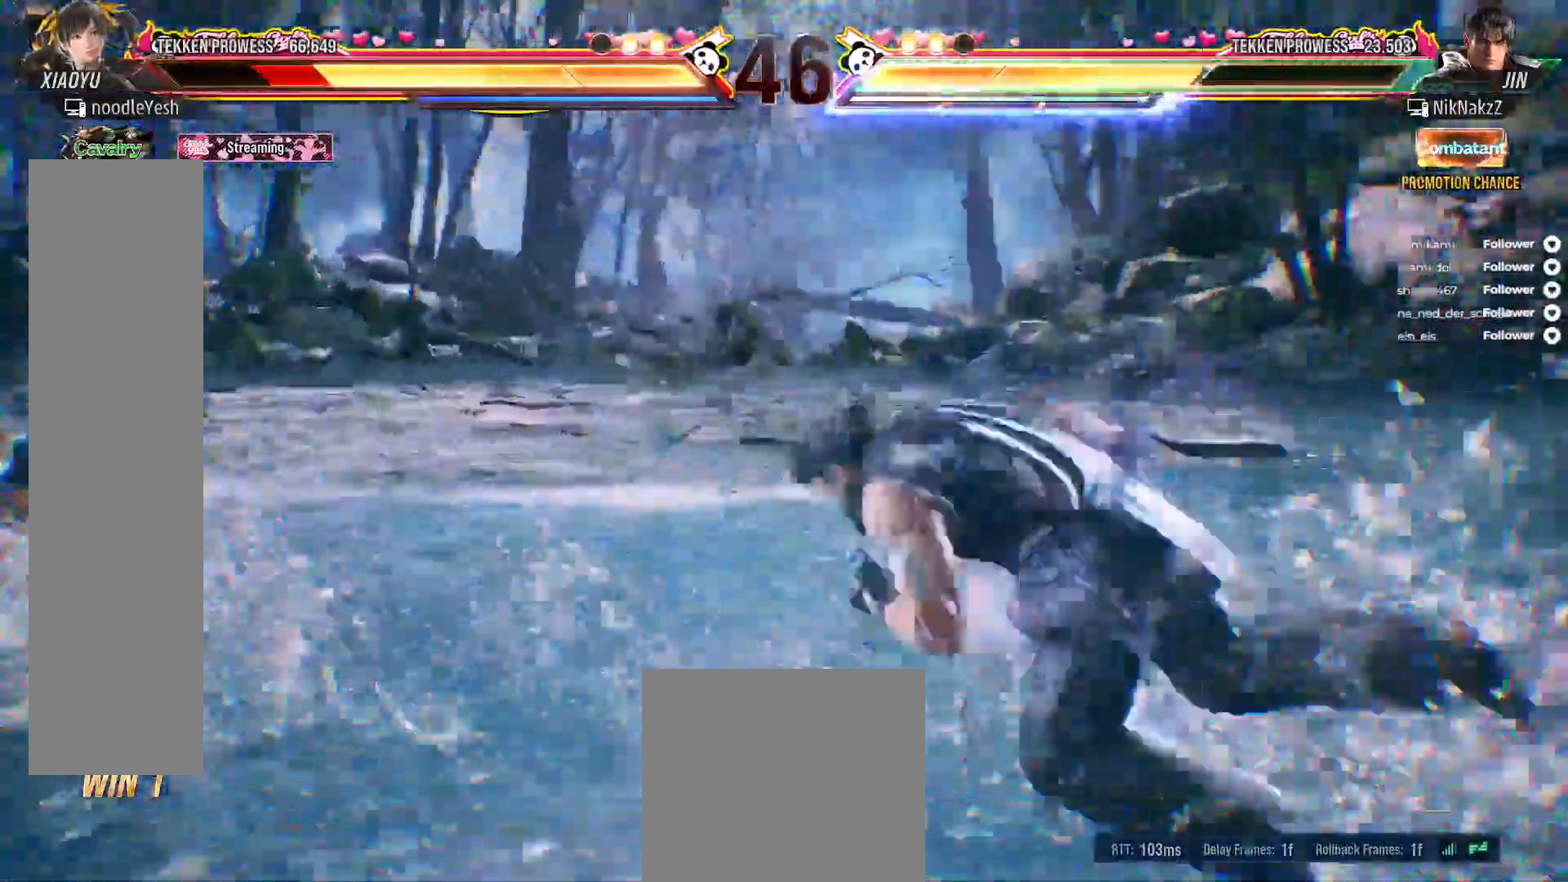
{"buttons": ["DPAD_LEFT"], "right_stick": "center", "events": [[183, "DPAD_LEFT", "down"]]}
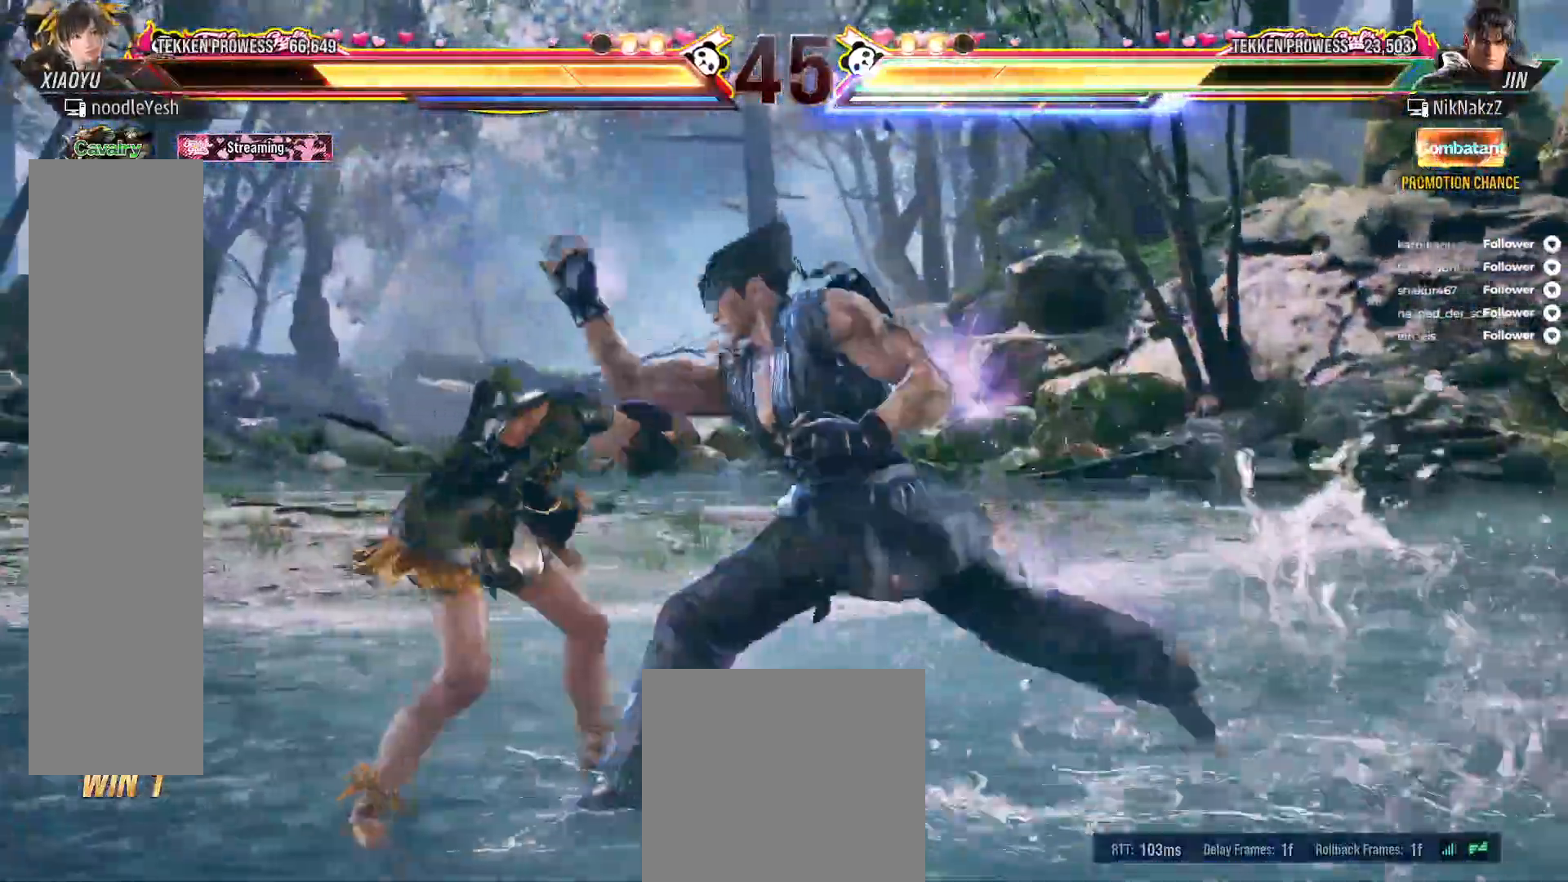
{"buttons": ["DPAD_LEFT"], "right_stick": "center", "events": []}
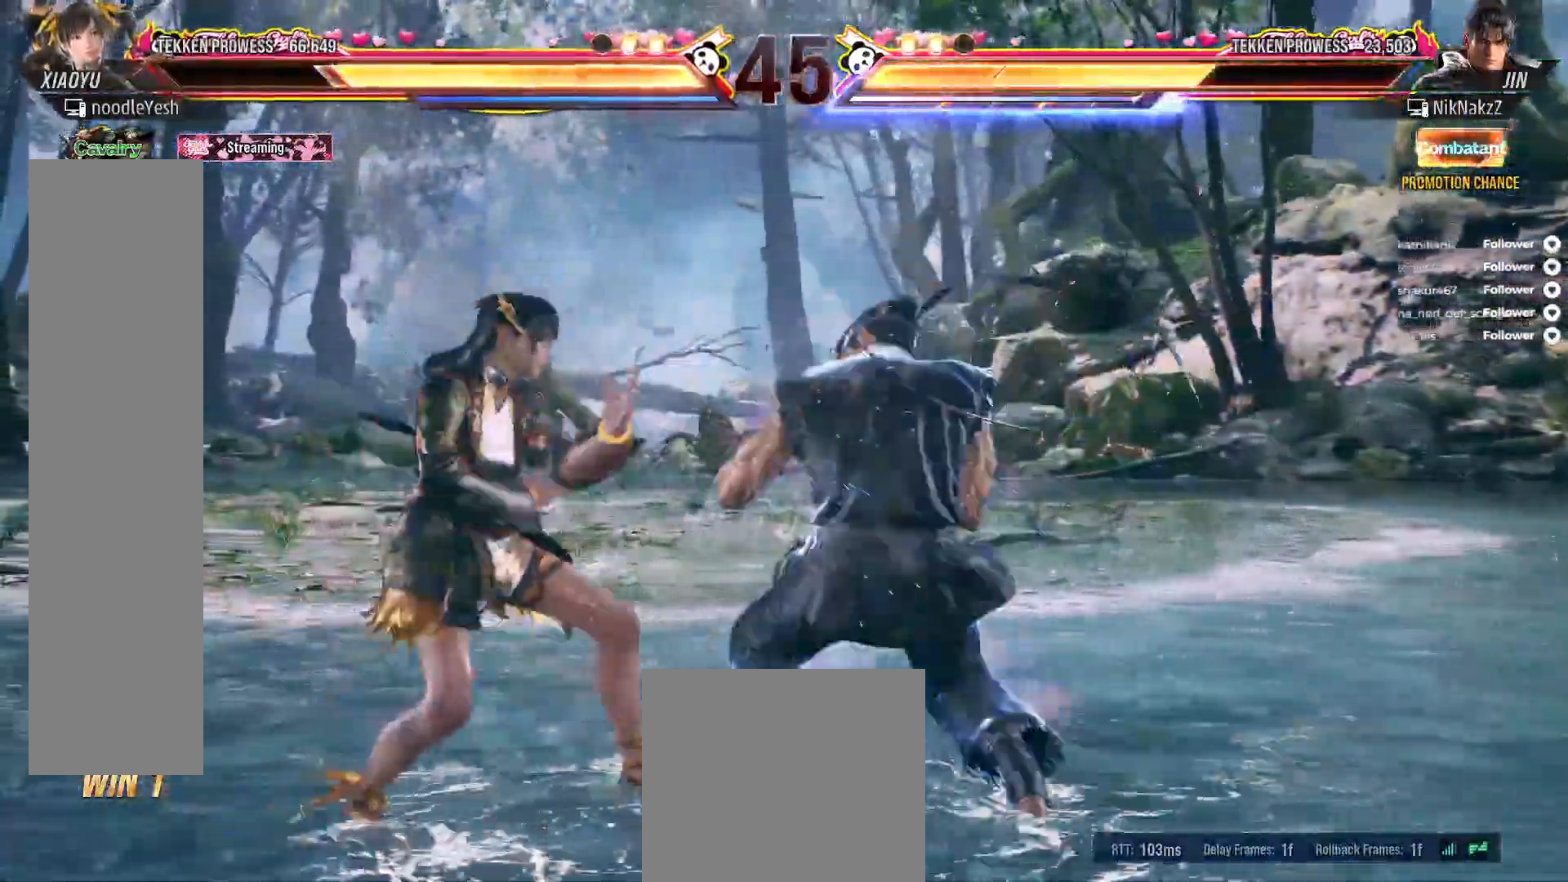
{"buttons": ["DPAD_LEFT"], "right_stick": "center", "events": []}
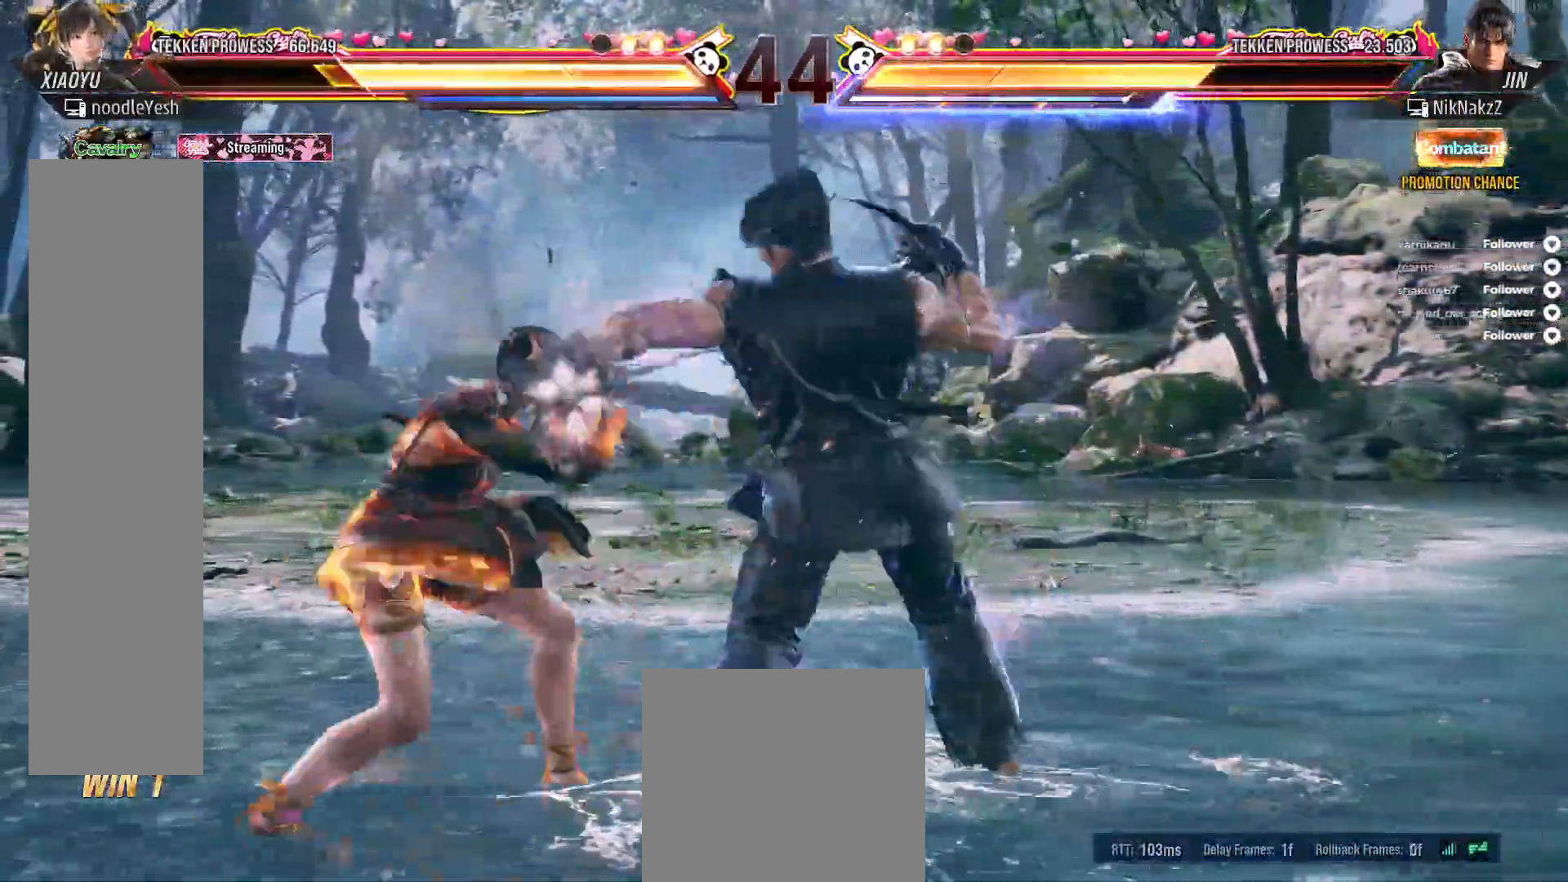
{"buttons": ["DPAD_DOWN", "DPAD_LEFT"], "right_stick": "center", "events": [[283, "A", "down"], [283, "DPAD_DOWN", "down"], [500, "A", "up"]]}
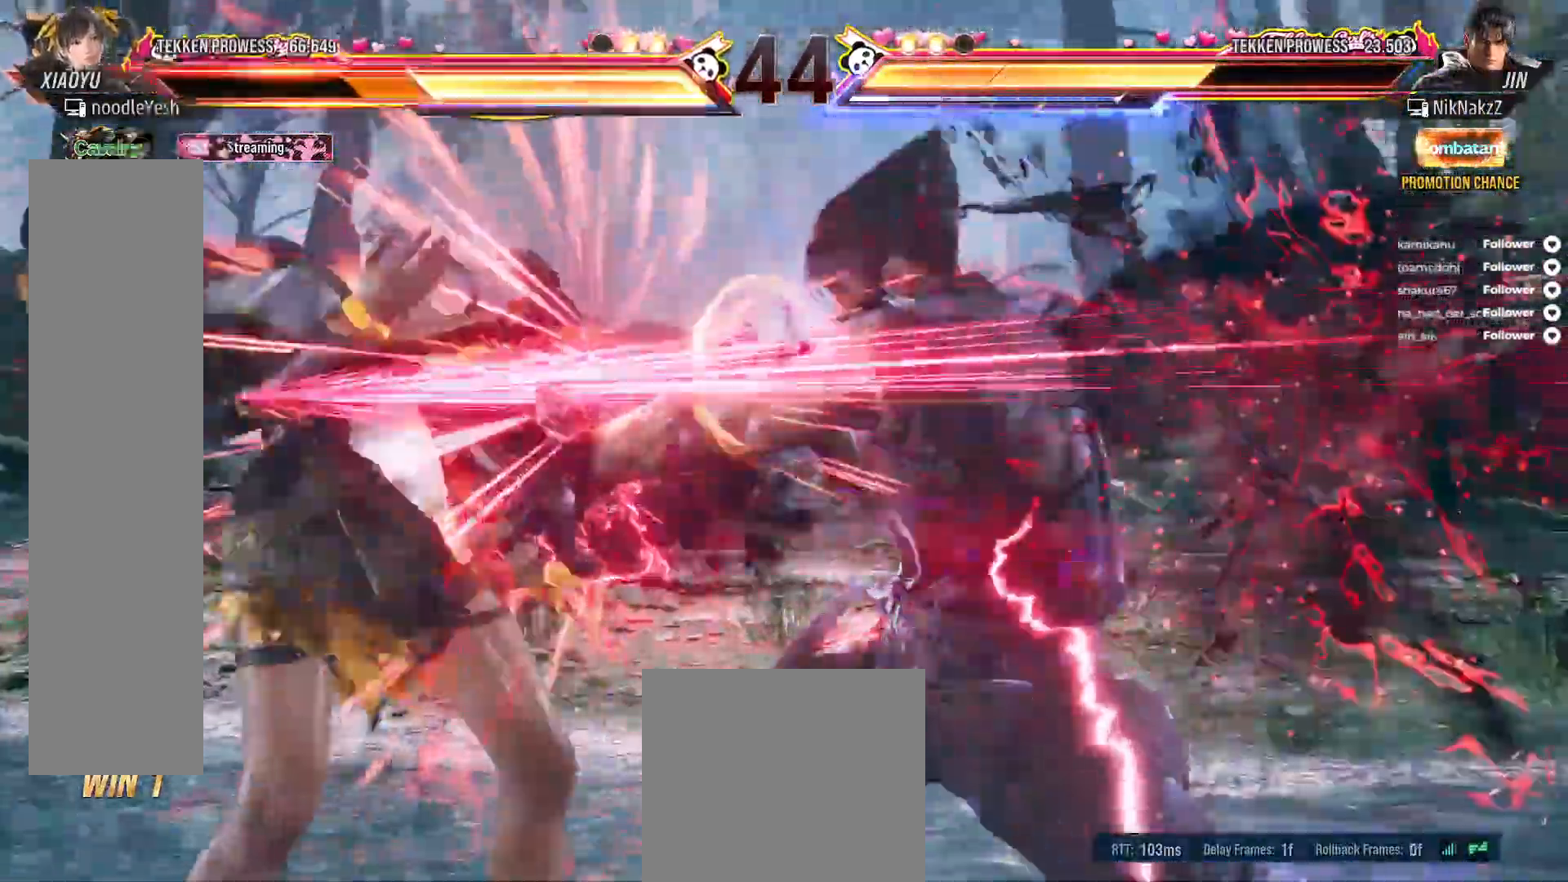
{"buttons": ["A"], "right_stick": "center", "events": [[17, "DPAD_DOWN", "up"], [200, "A", "down"], [317, "DPAD_LEFT", "up"], [367, "DPAD_LEFT", "down"], [467, "DPAD_LEFT", "up"]]}
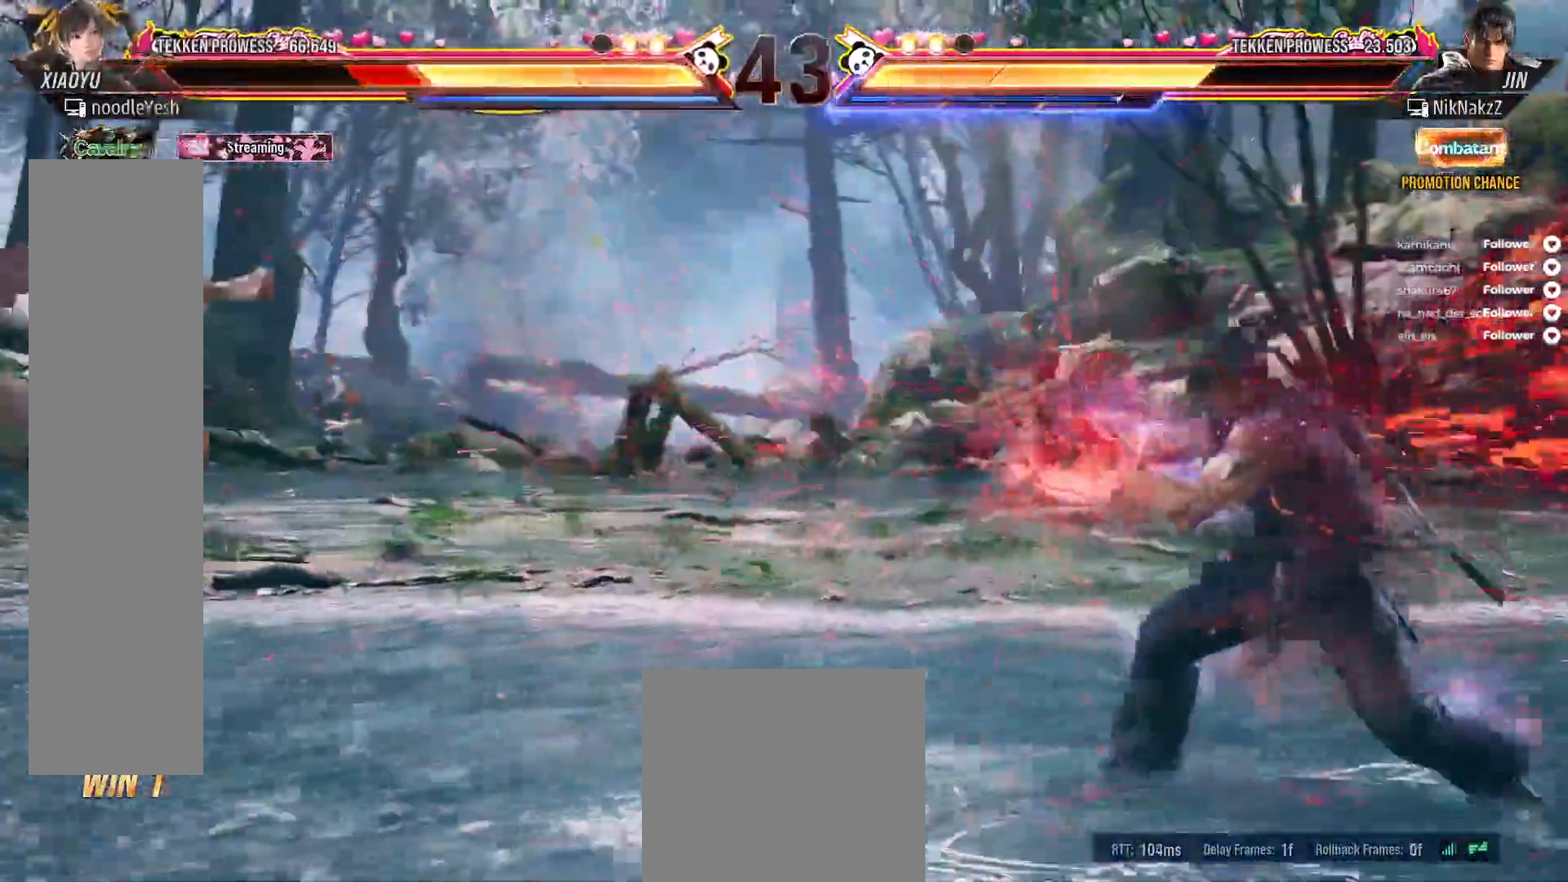
{"buttons": ["DPAD_LEFT"], "right_stick": "center", "events": [[17, "DPAD_LEFT", "down"], [117, "DPAD_LEFT", "up"], [183, "DPAD_LEFT", "down"], [267, "DPAD_LEFT", "up"], [350, "DPAD_LEFT", "down"], [417, "DPAD_LEFT", "up"], [483, "DPAD_LEFT", "down"], [500, "A", "up"]]}
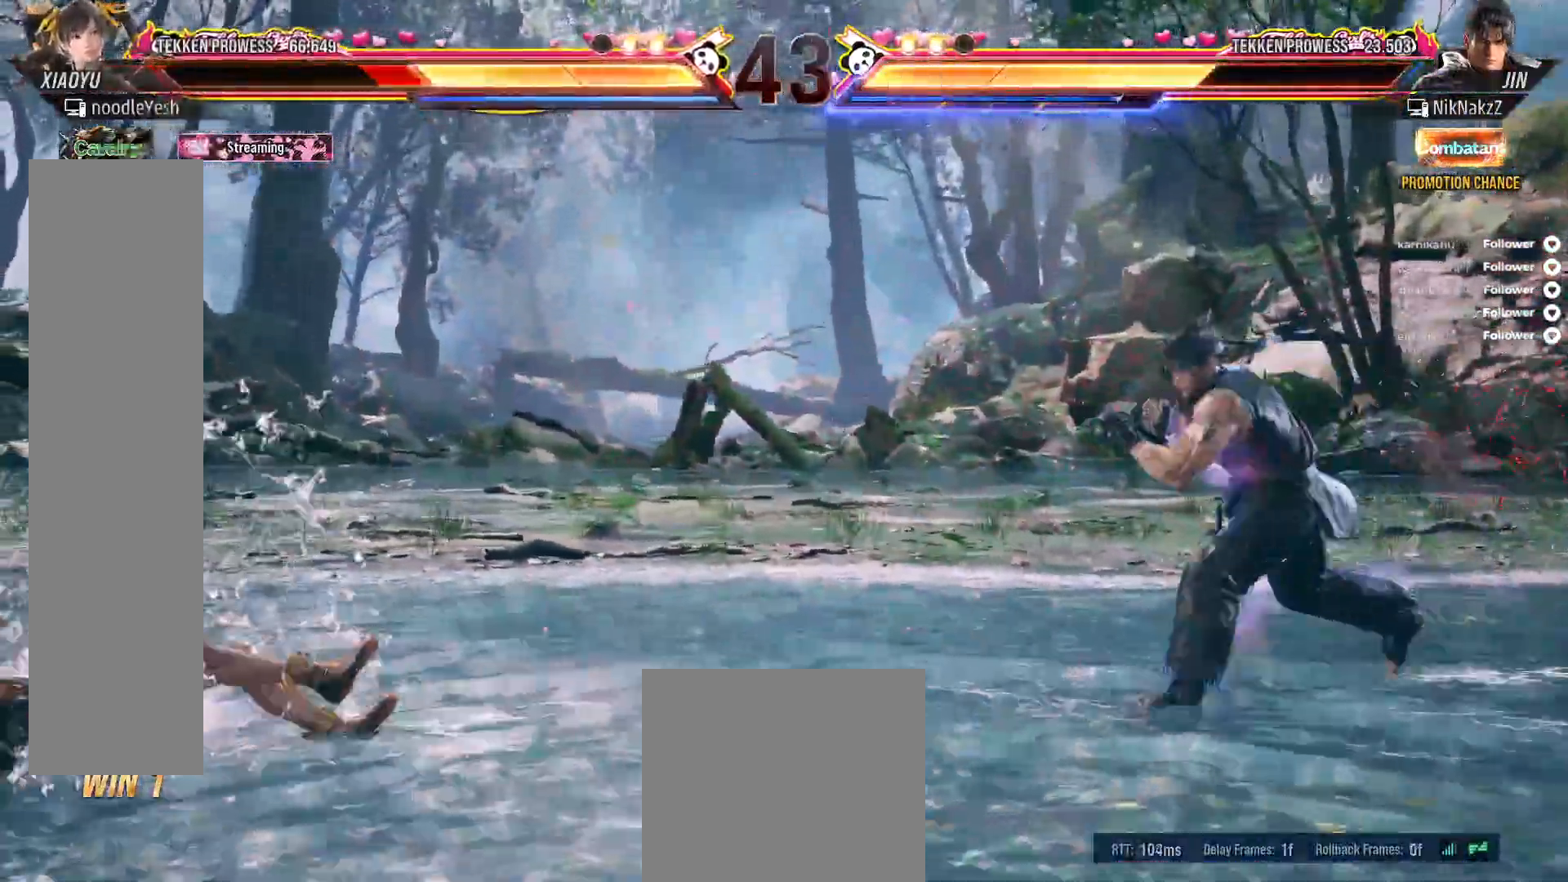
{"buttons": ["DPAD_LEFT"], "right_stick": "center", "events": [[67, "DPAD_LEFT", "up"], [133, "DPAD_LEFT", "down"], [217, "DPAD_LEFT", "up"], [267, "DPAD_LEFT", "down"]]}
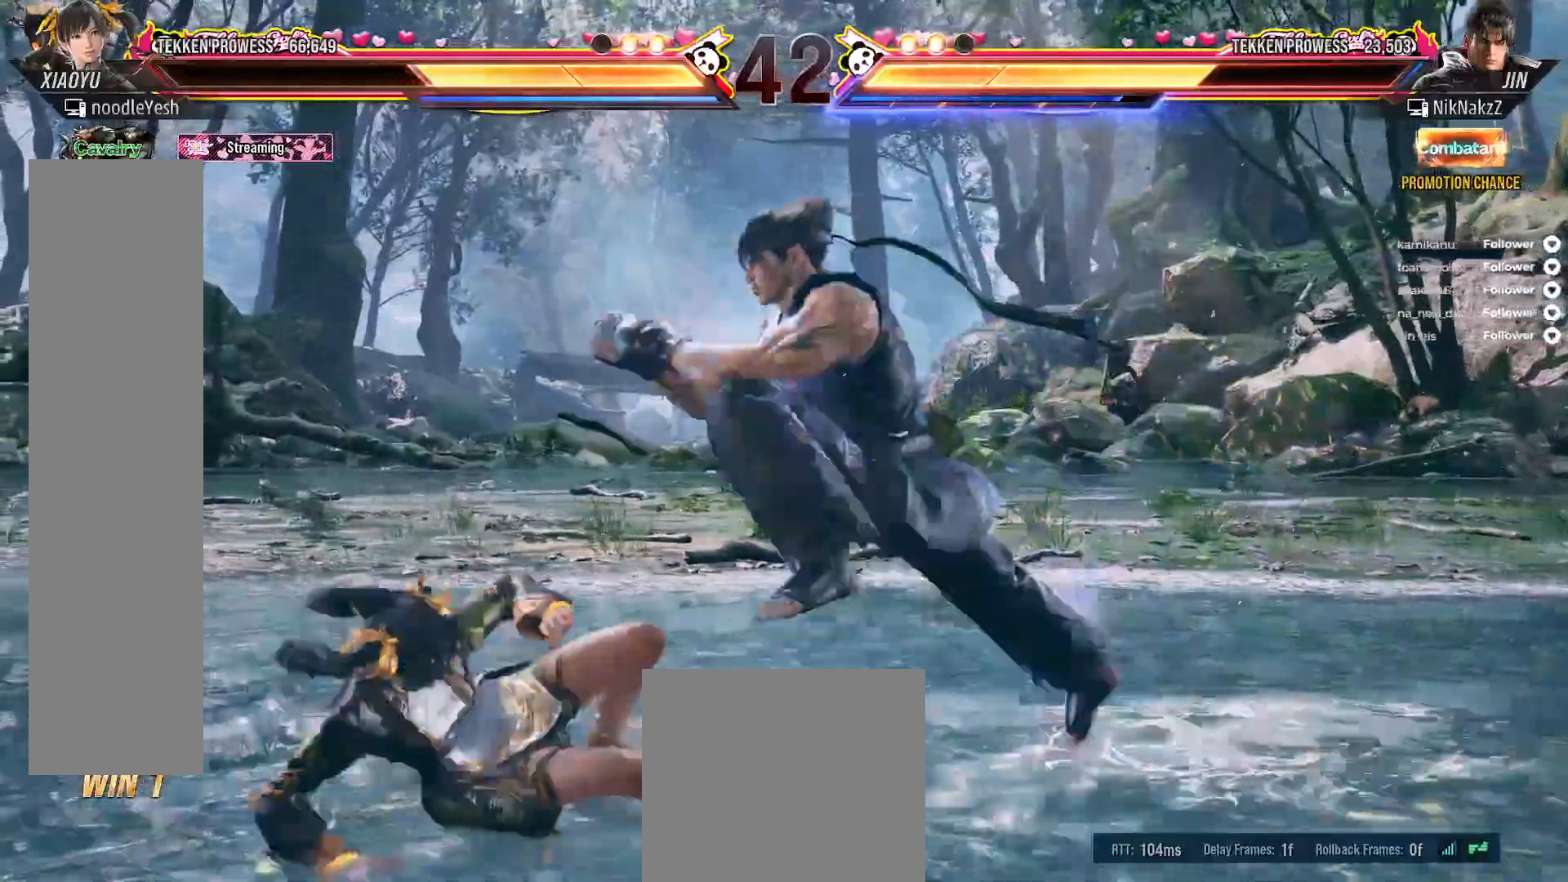
{"buttons": ["DPAD_LEFT"], "right_stick": "center", "events": []}
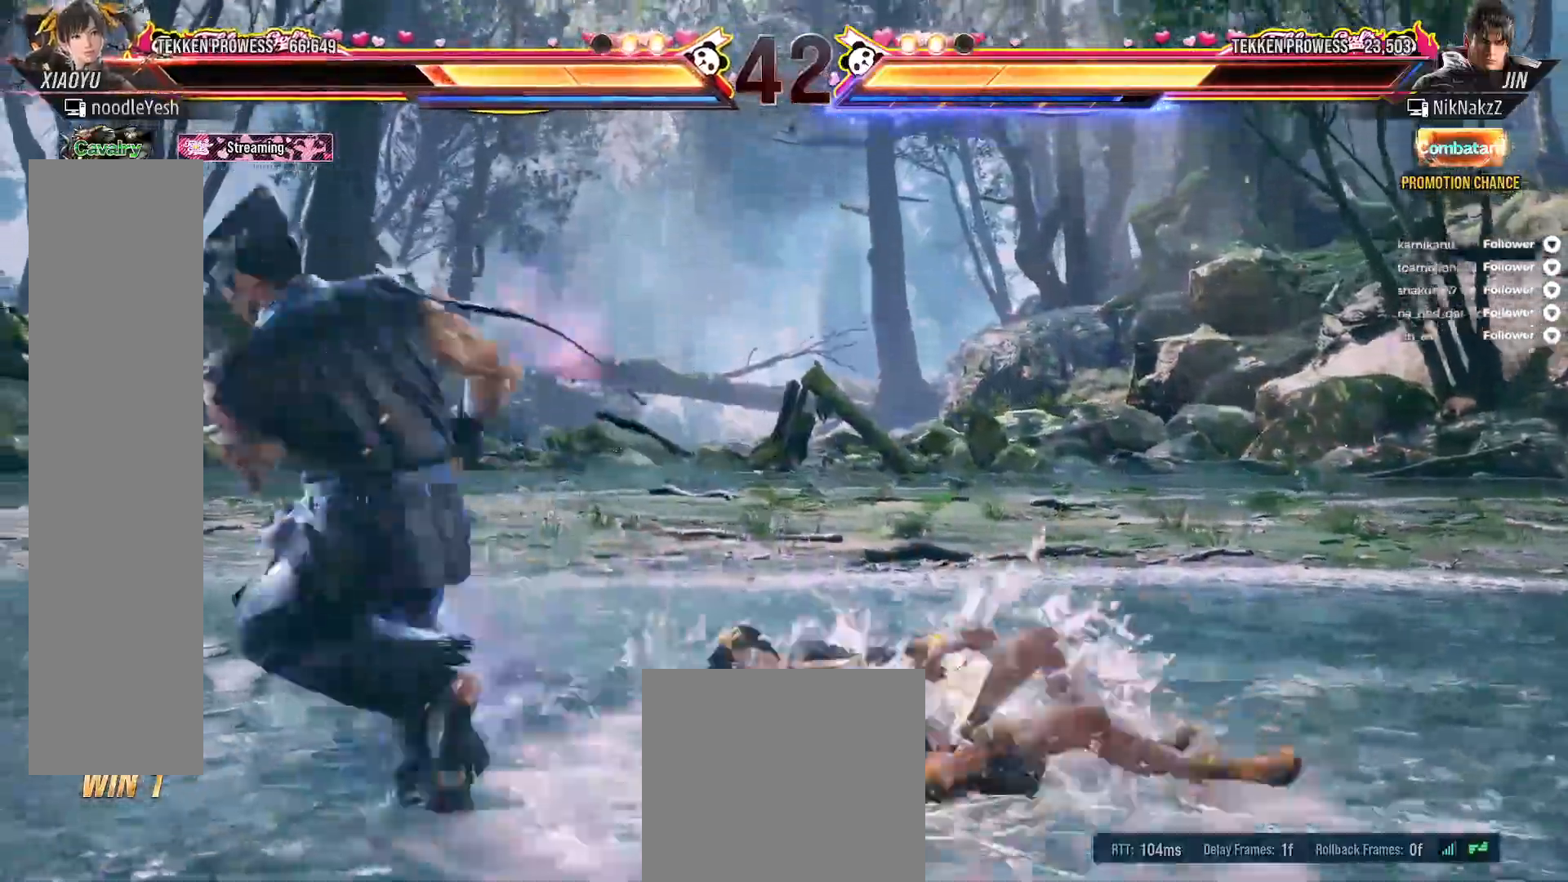
{"buttons": ["DPAD_RIGHT"], "right_stick": "center", "events": [[33, "DPAD_LEFT", "up"], [133, "DPAD_RIGHT", "down"], [233, "DPAD_RIGHT", "up"], [283, "DPAD_RIGHT", "down"], [367, "DPAD_RIGHT", "up"], [417, "DPAD_RIGHT", "down"]]}
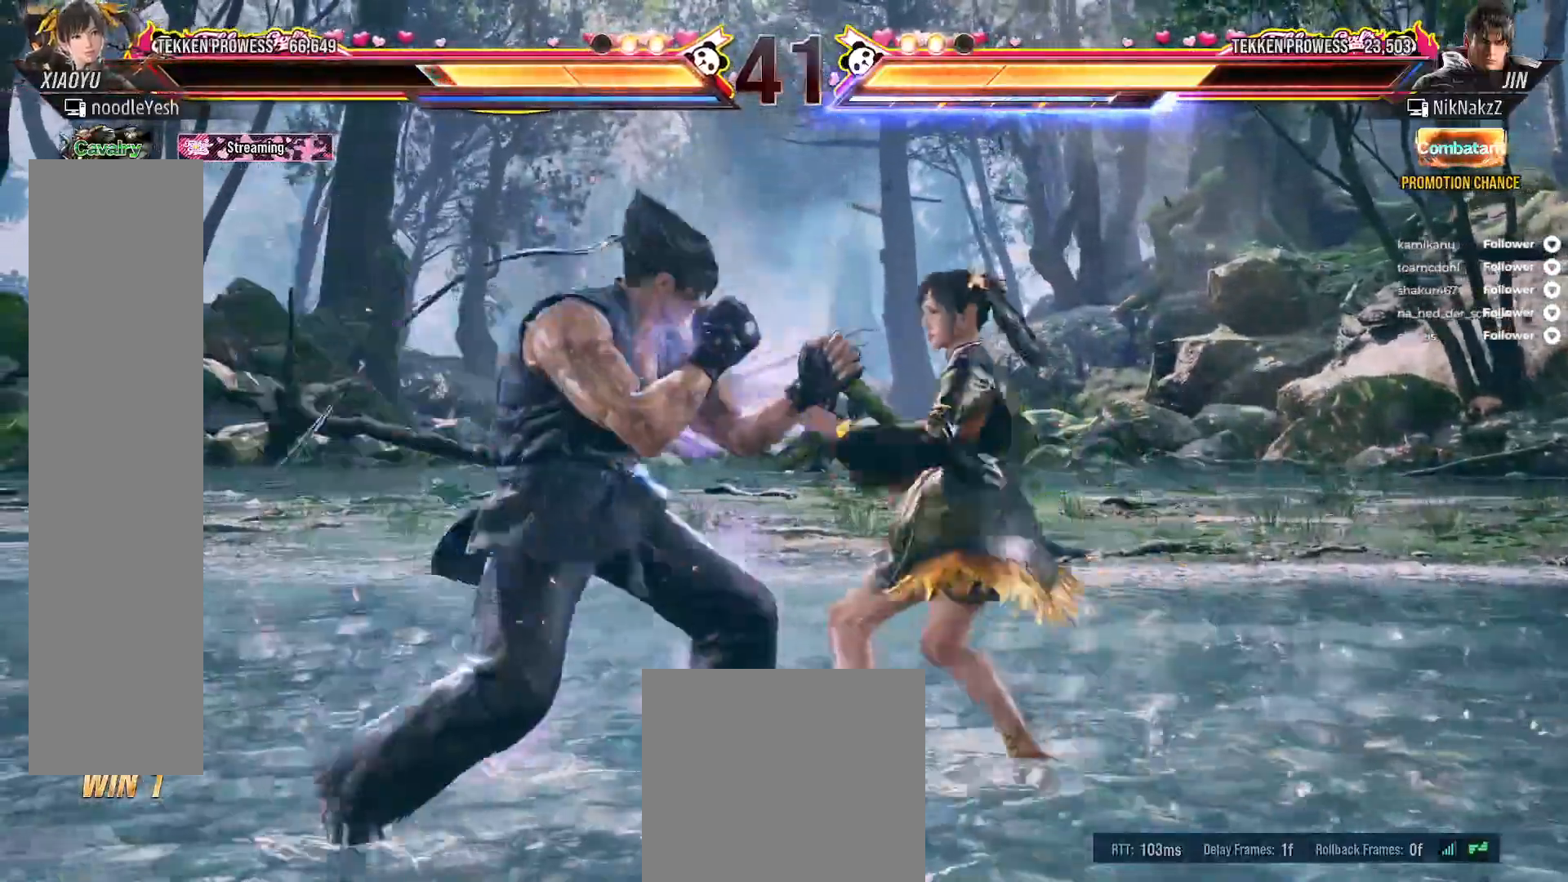
{"buttons": [], "right_stick": "center", "events": [[217, "DPAD_DOWN", "down"], [233, "A", "down"], [333, "A", "up"], [400, "A", "down"], [467, "DPAD_DOWN", "up"], [467, "DPAD_RIGHT", "up"], [483, "A", "up"]]}
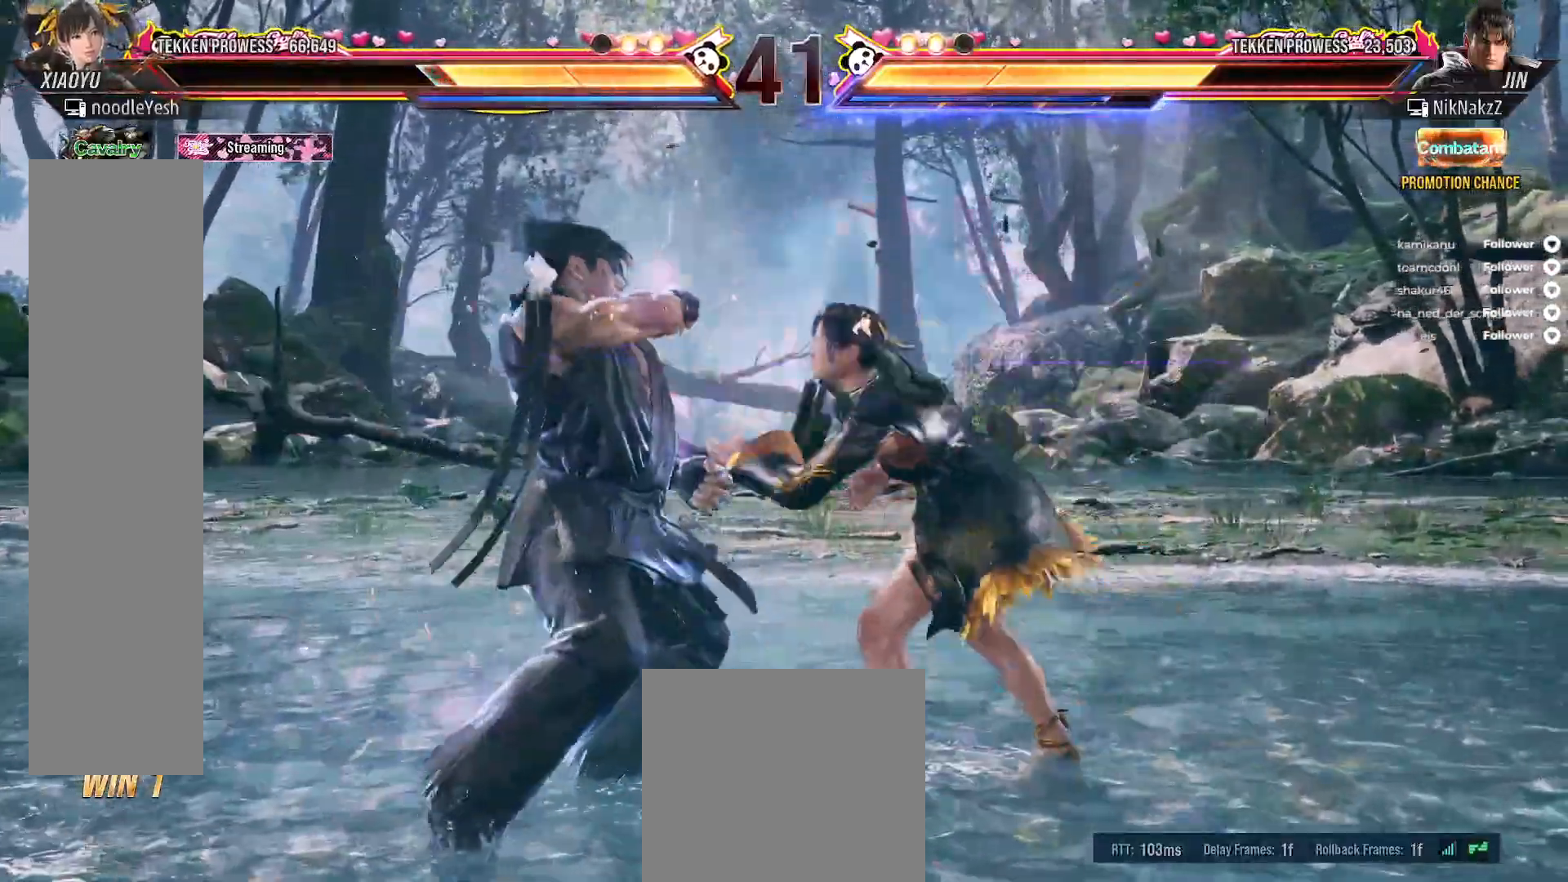
{"buttons": [], "right_stick": "center", "events": [[67, "A", "down"], [150, "A", "up"], [150, "DPAD_RIGHT", "down"], [233, "L2", "down"], [350, "DPAD_RIGHT", "up"], [367, "L2", "up"]]}
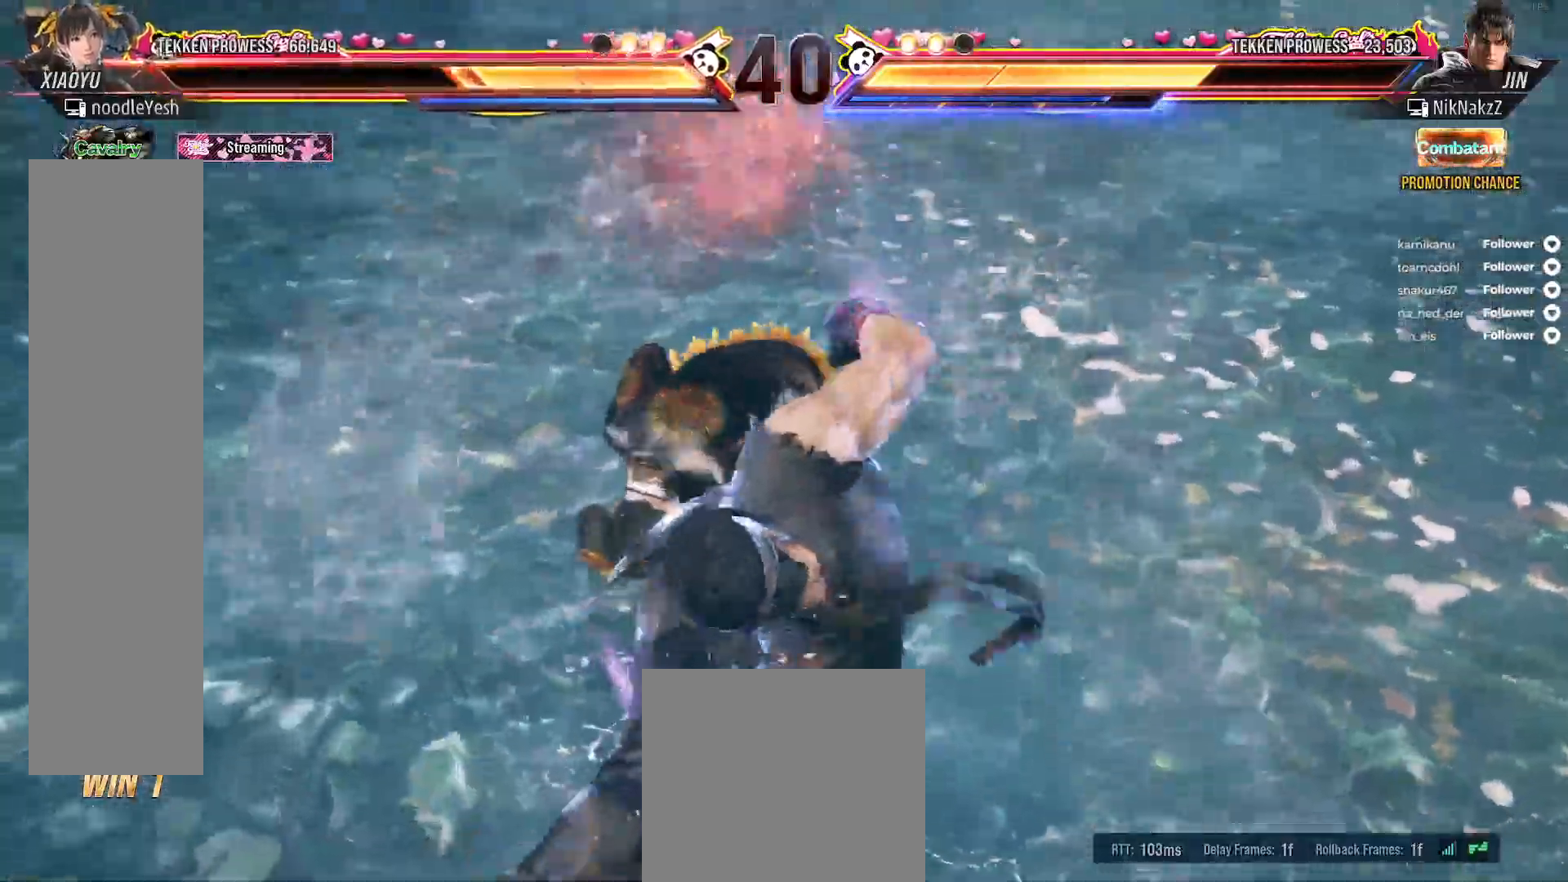
{"buttons": ["Y"], "right_stick": "center", "events": [[433, "Y", "down"]]}
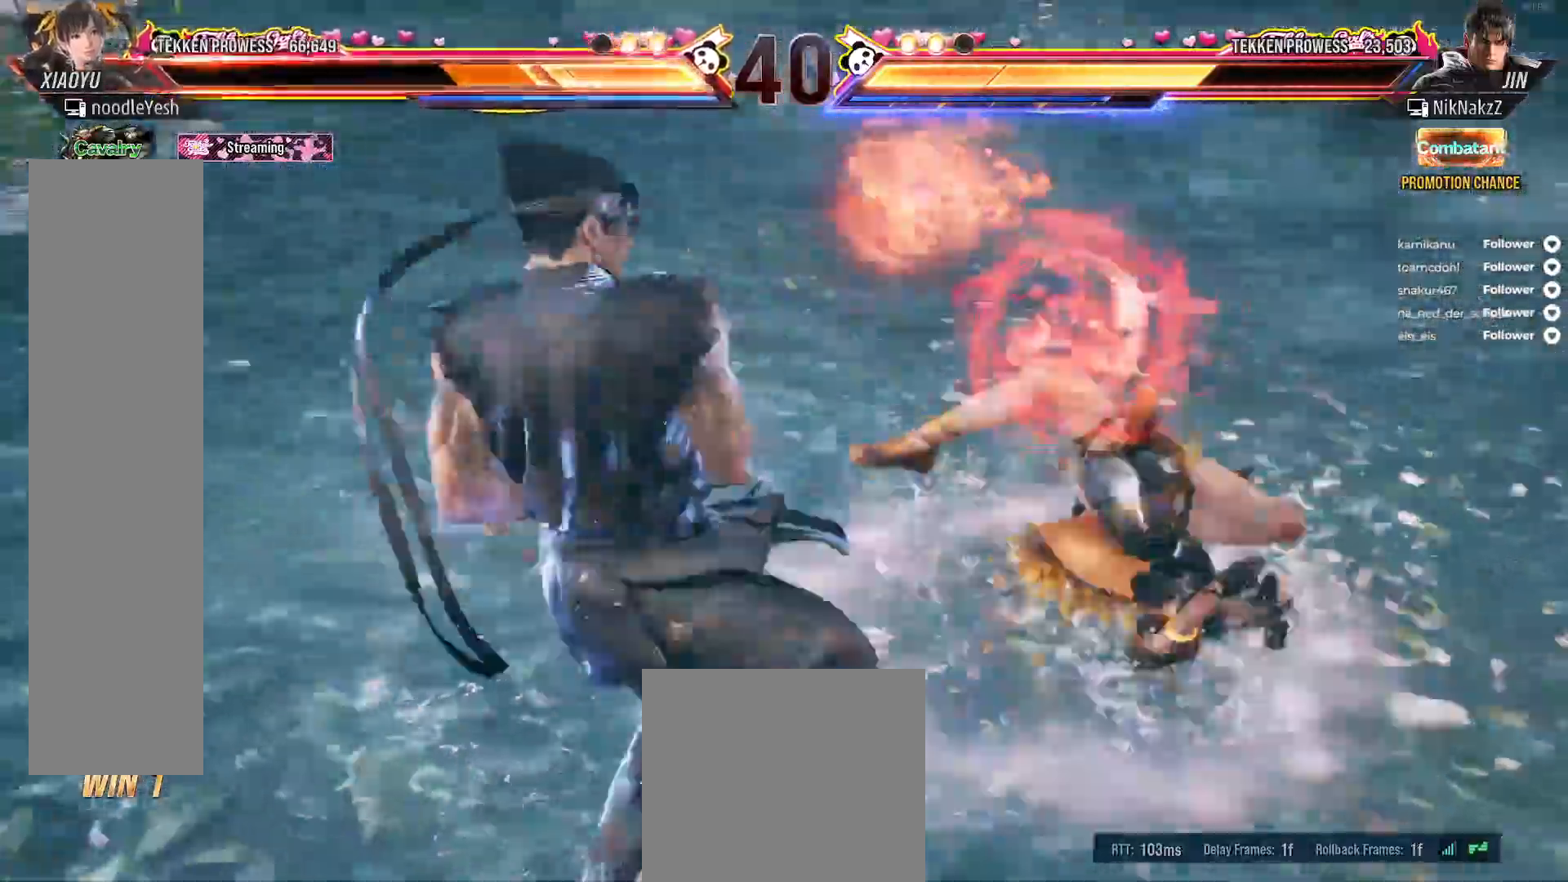
{"buttons": ["DPAD_RIGHT"], "right_stick": "center", "events": [[17, "Y", "up"], [83, "Y", "down"], [183, "Y", "up"], [267, "Y", "down"], [350, "Y", "up"], [483, "DPAD_RIGHT", "down"]]}
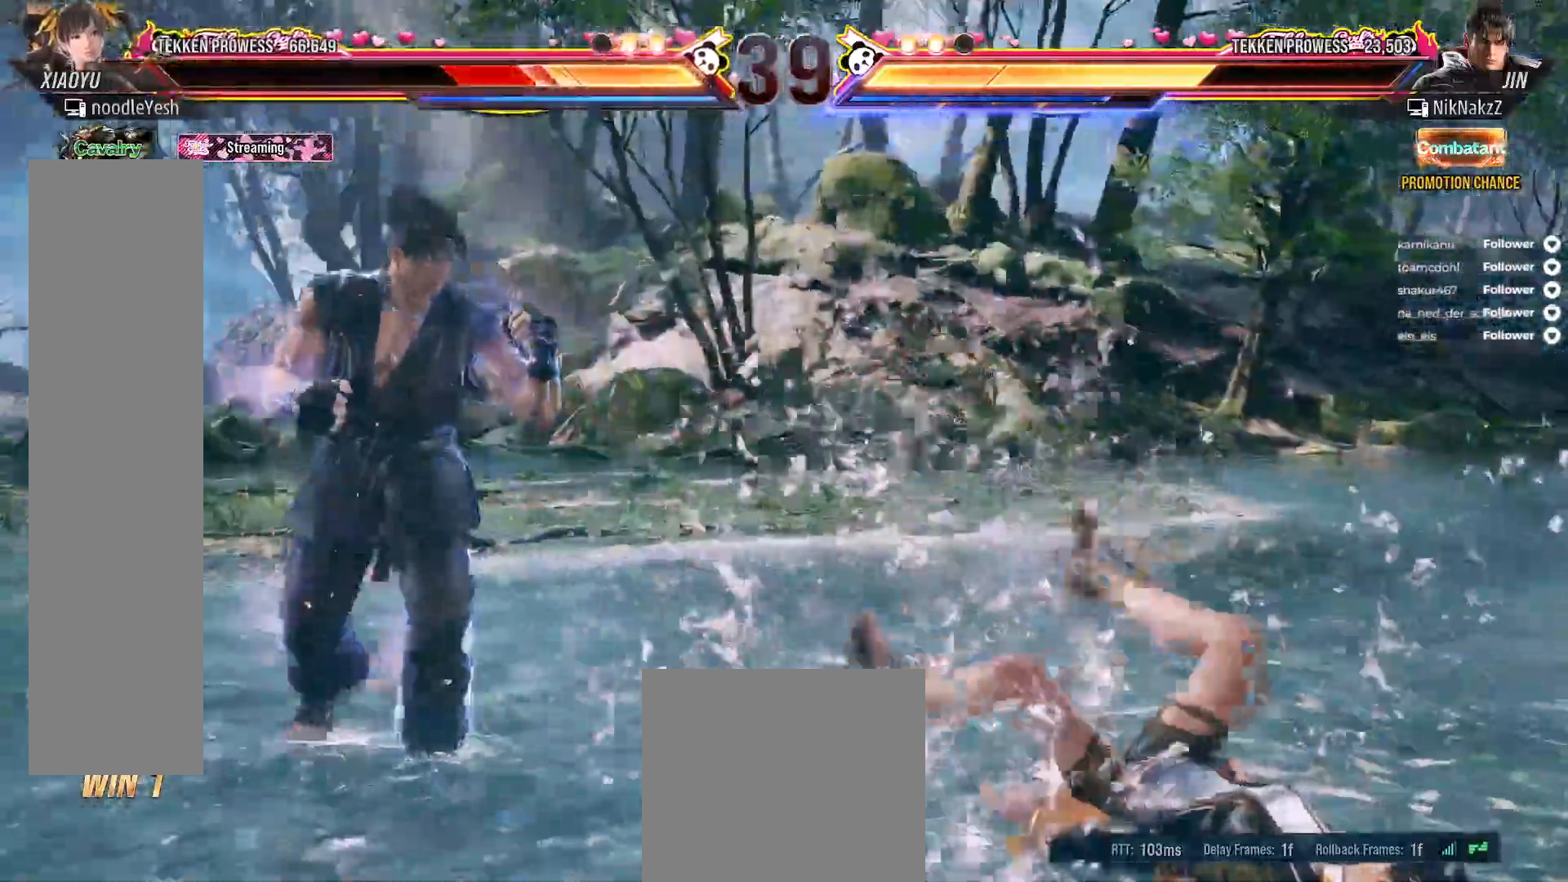
{"buttons": [], "right_stick": "center", "events": [[50, "DPAD_RIGHT", "up"], [150, "DPAD_RIGHT", "down"], [217, "DPAD_RIGHT", "up"], [300, "DPAD_RIGHT", "down"], [383, "DPAD_RIGHT", "up"], [433, "DPAD_RIGHT", "down"], [500, "DPAD_RIGHT", "up"]]}